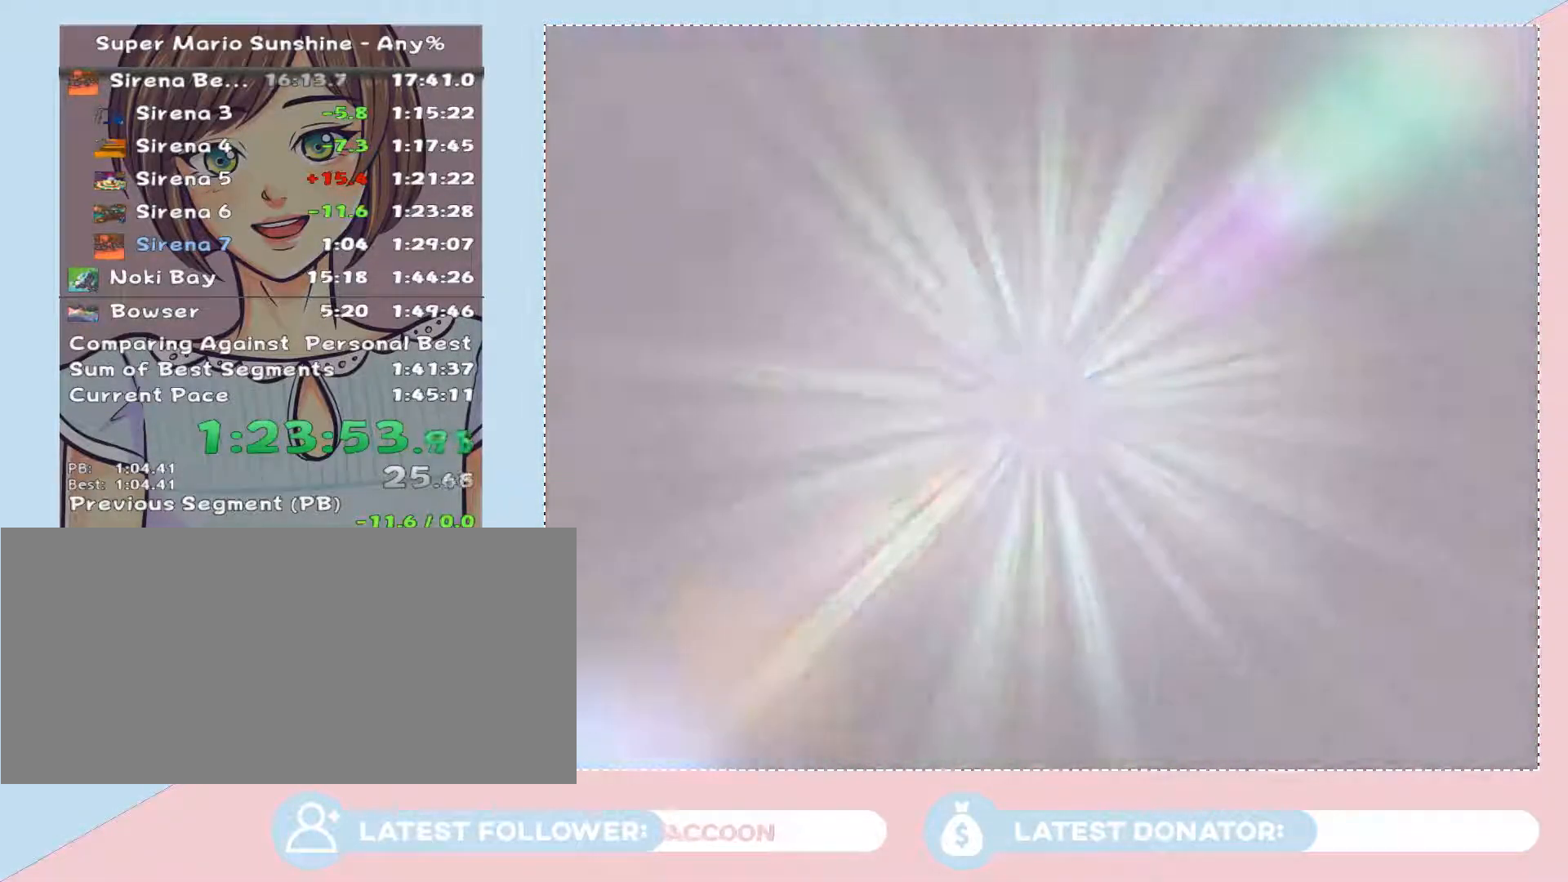
Gameplay with a controller (Nintendo layout); each line is a JSON object with the inputs held at the frame after it. "button_events" lists button changes between this image and that frame as [ms after this image, input, new state], when the widget could be followed in between (sticks are given only as held states). Not read: L3 R2 R3.
{"buttons": [], "left_stick": "center", "right_stick": "center", "button_events": []}
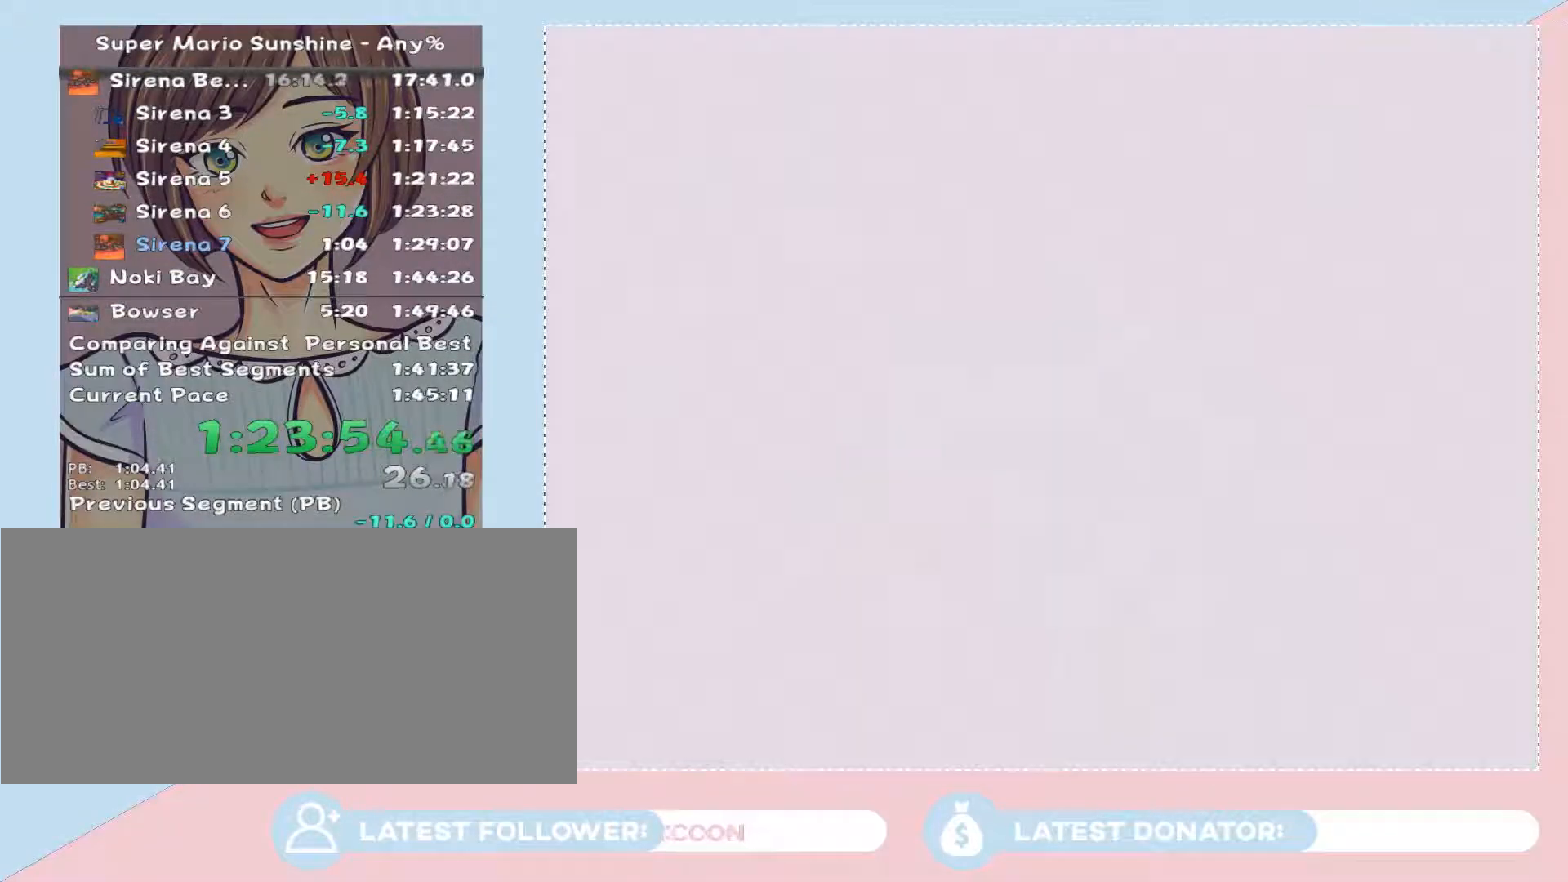
{"buttons": [], "left_stick": "center", "right_stick": "center", "button_events": []}
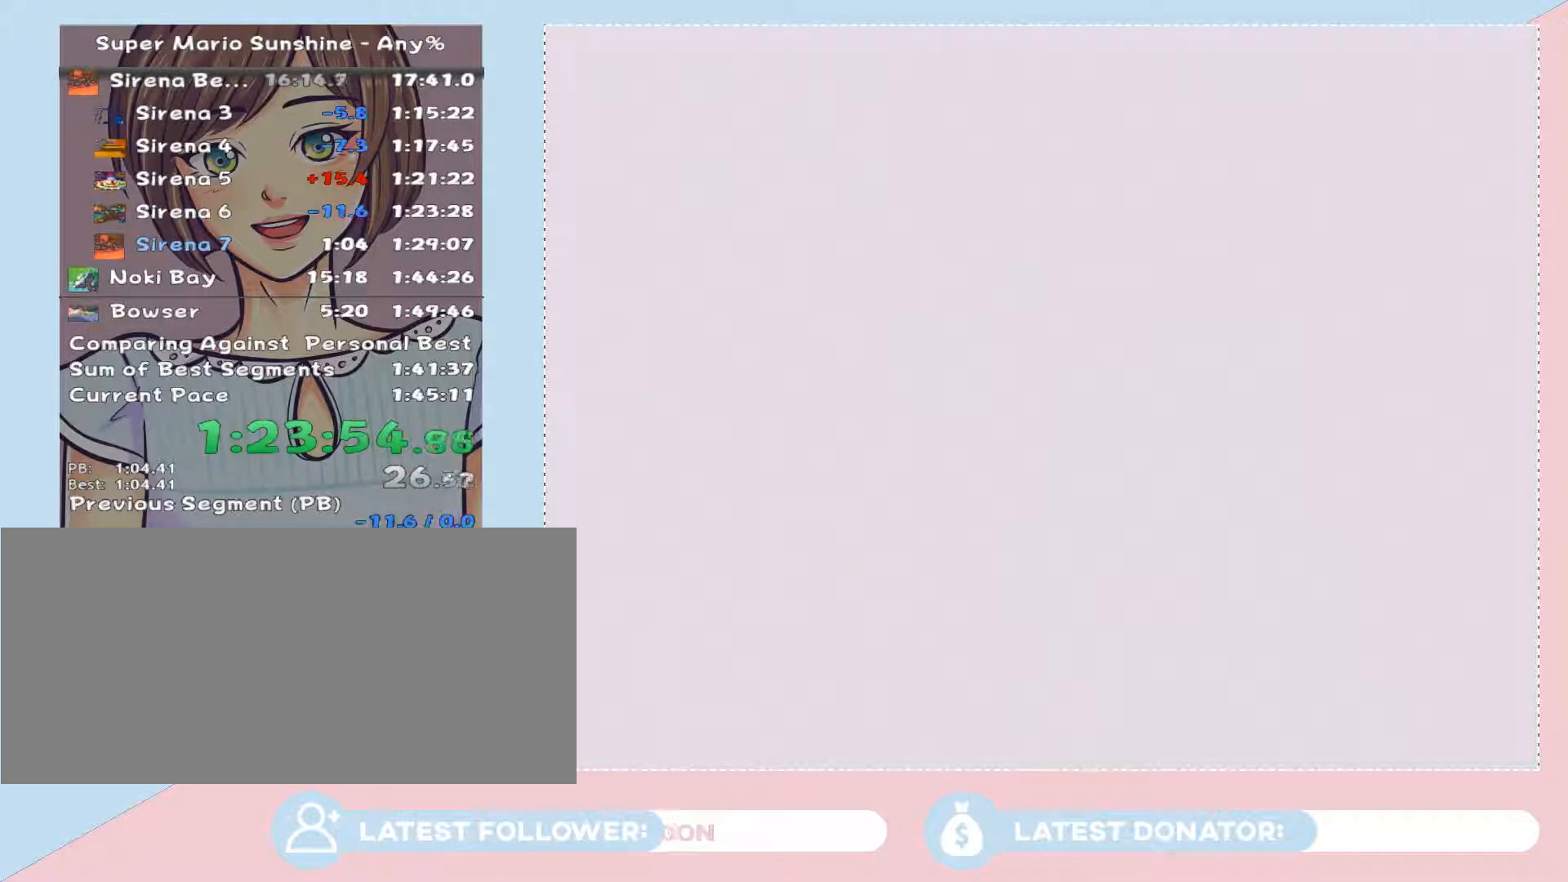
{"buttons": [], "left_stick": "center", "right_stick": "center", "button_events": []}
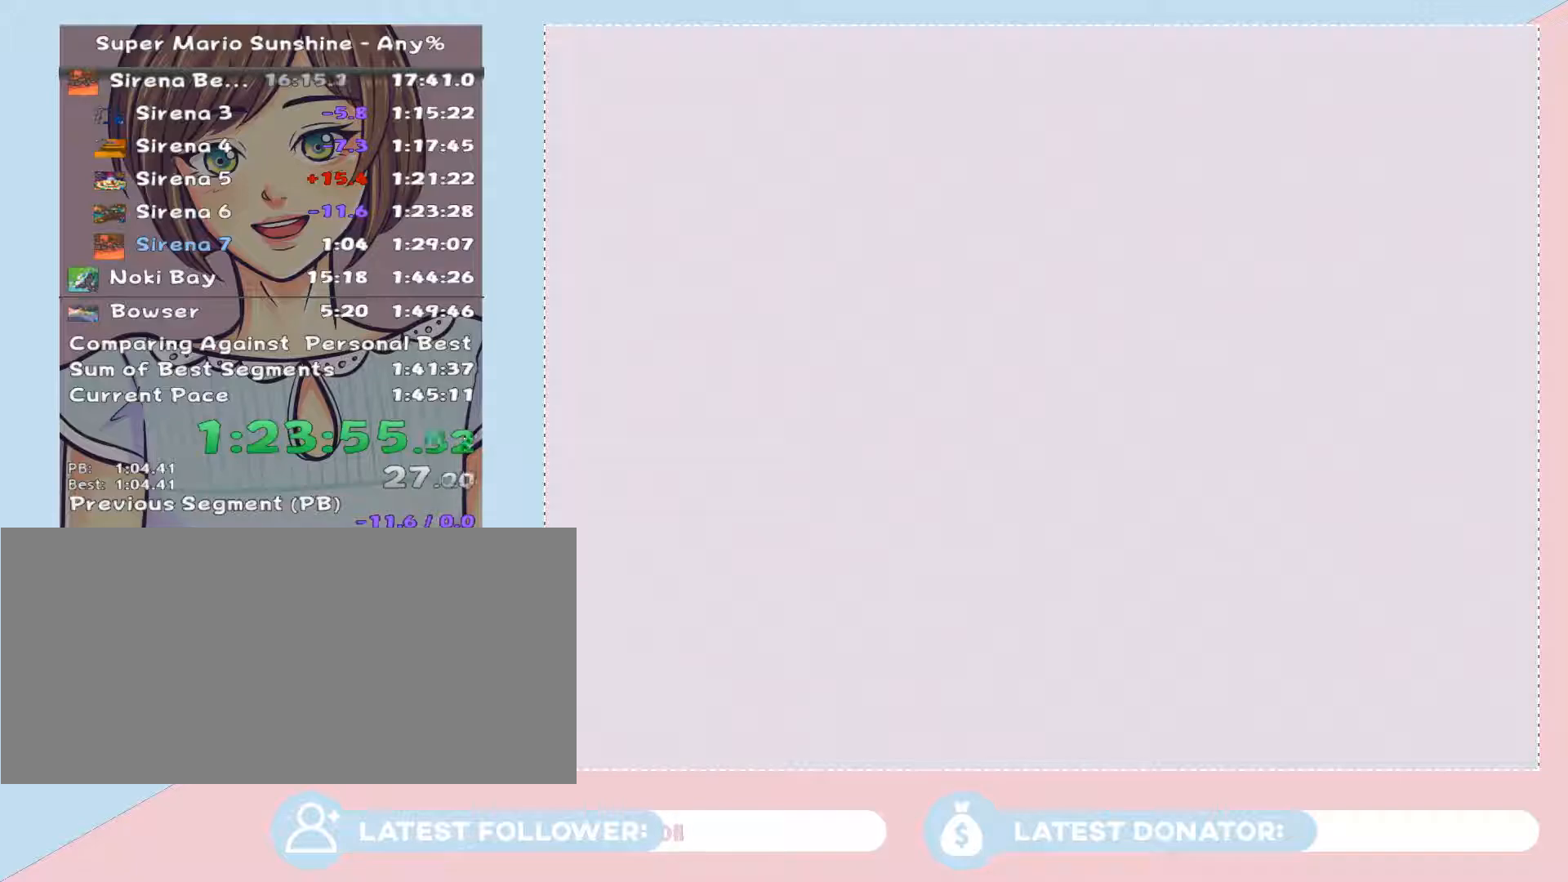
{"buttons": [], "left_stick": "center", "right_stick": "center", "button_events": [[433, "A", "down"], [500, "A", "up"]]}
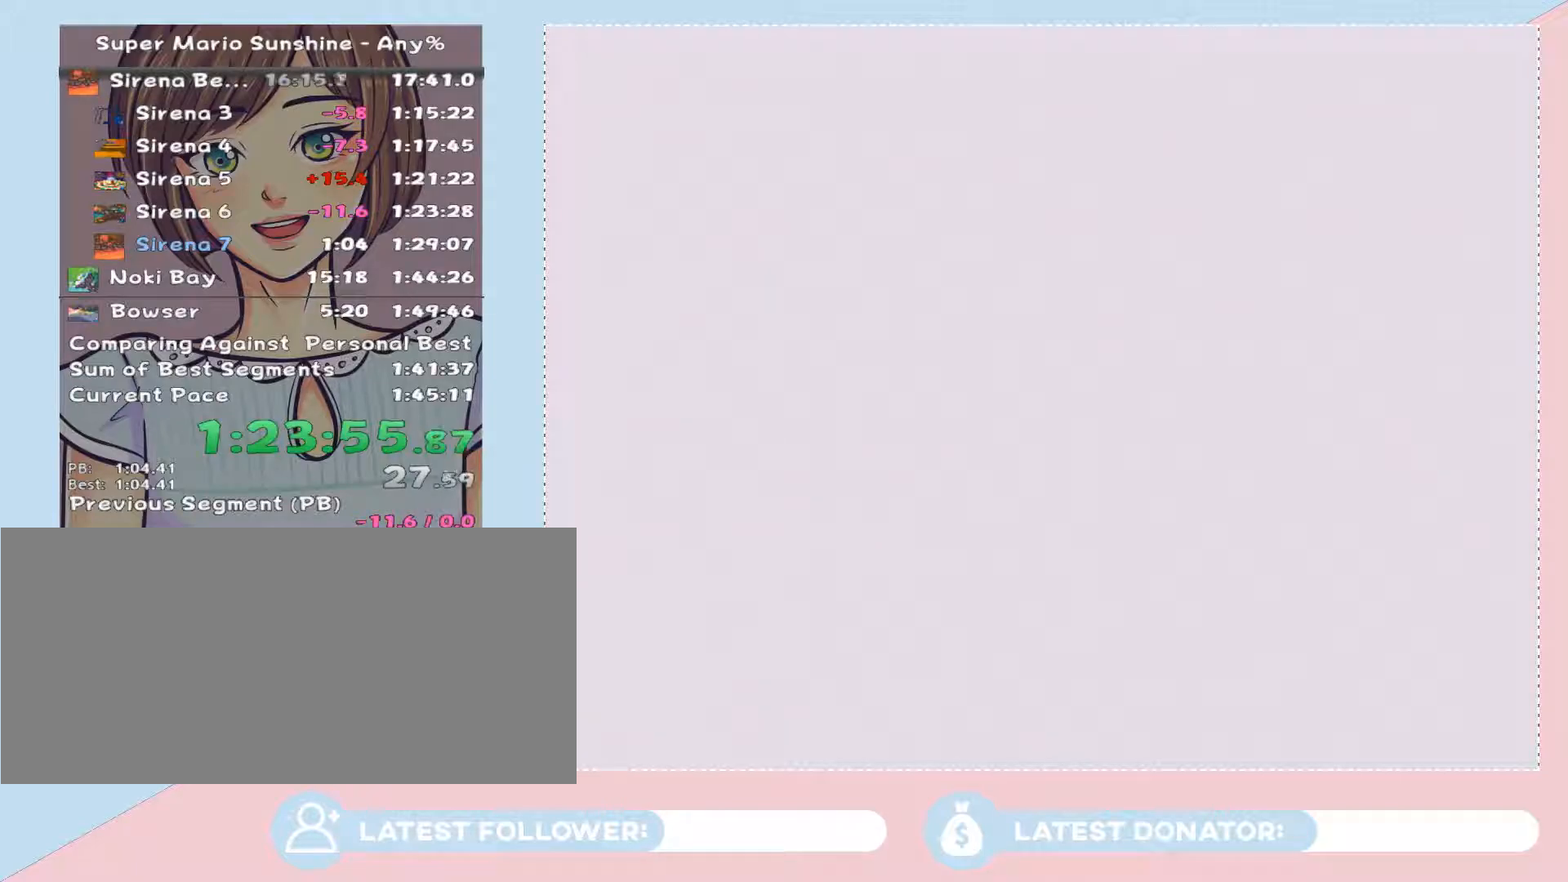
{"buttons": [], "left_stick": "center", "right_stick": "center", "button_events": [[183, "A", "down"], [250, "A", "up"]]}
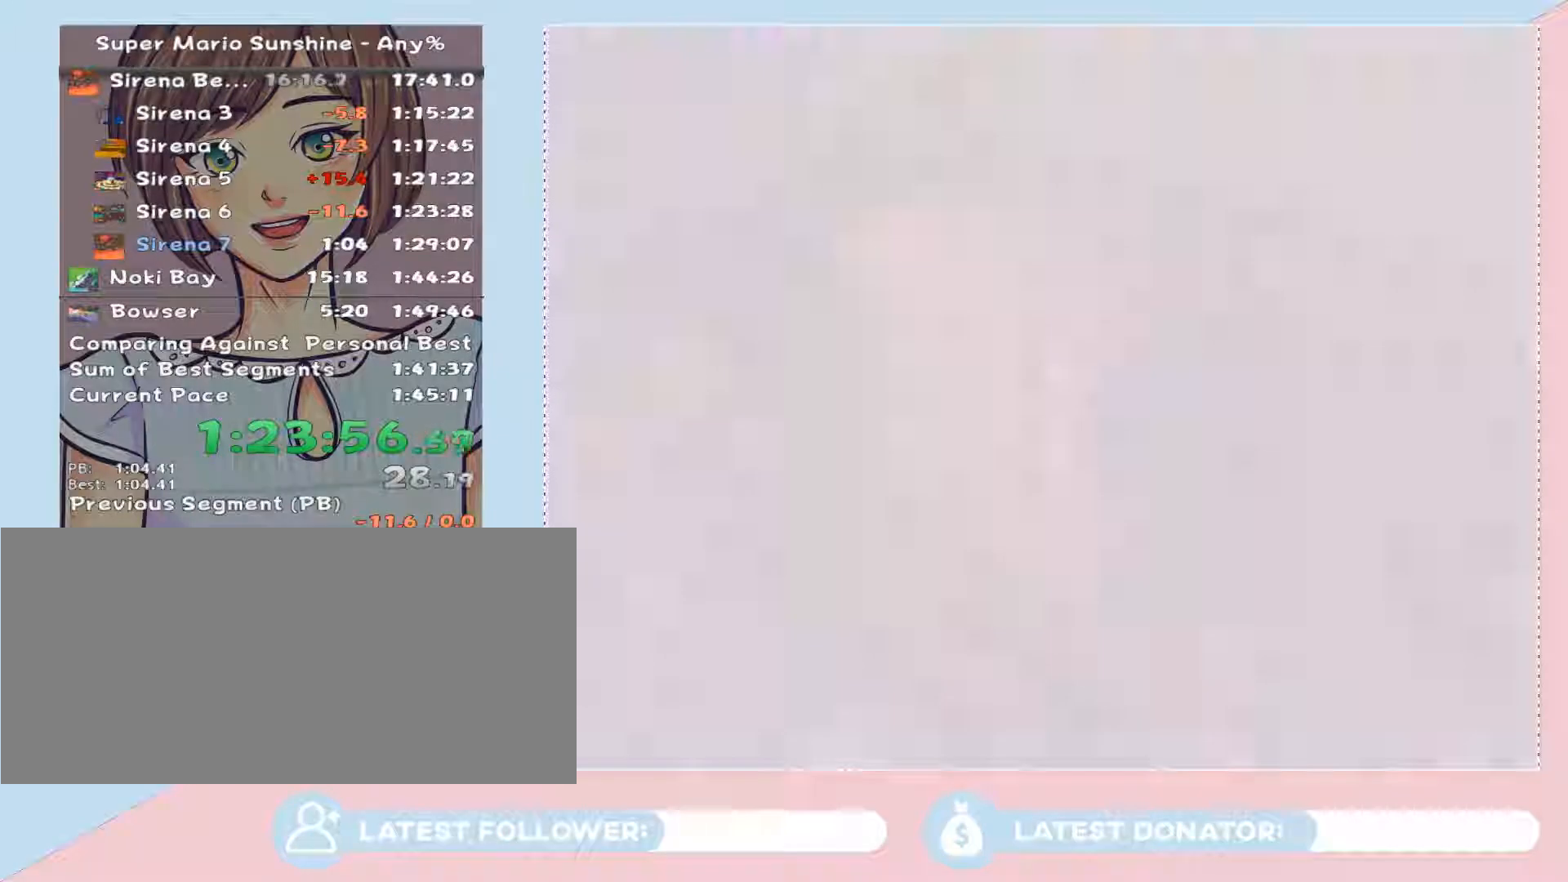
{"buttons": ["A"], "left_stick": "center", "right_stick": "center", "button_events": [[333, "A", "down"], [400, "A", "up"], [467, "A", "down"]]}
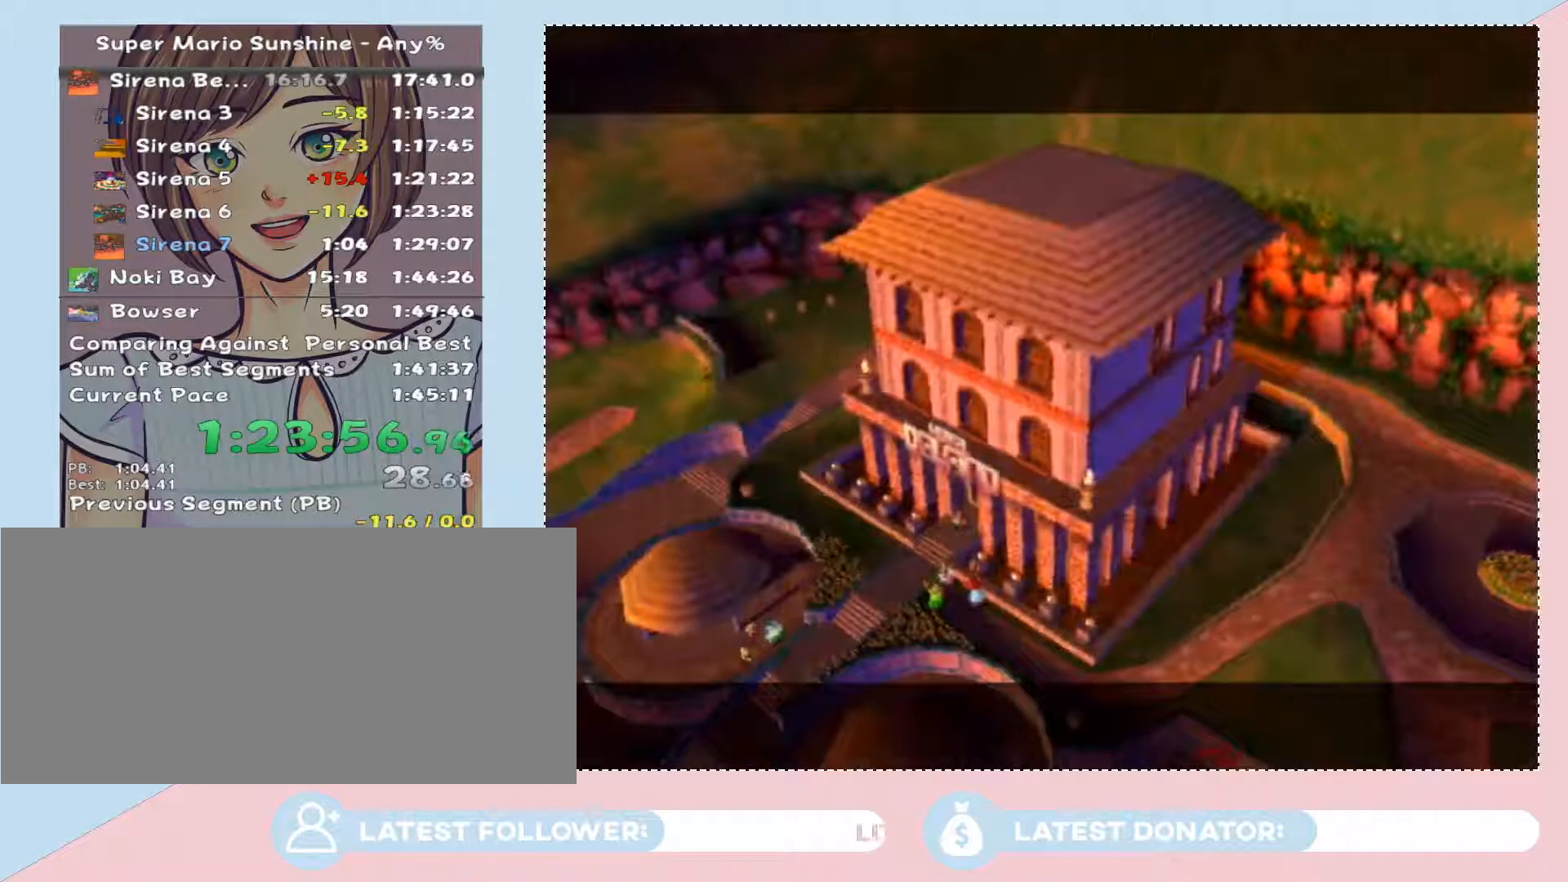
{"buttons": ["A"], "left_stick": "center", "right_stick": "center", "button_events": [[17, "A", "up"], [300, "A", "down"], [367, "A", "up"], [433, "A", "down"]]}
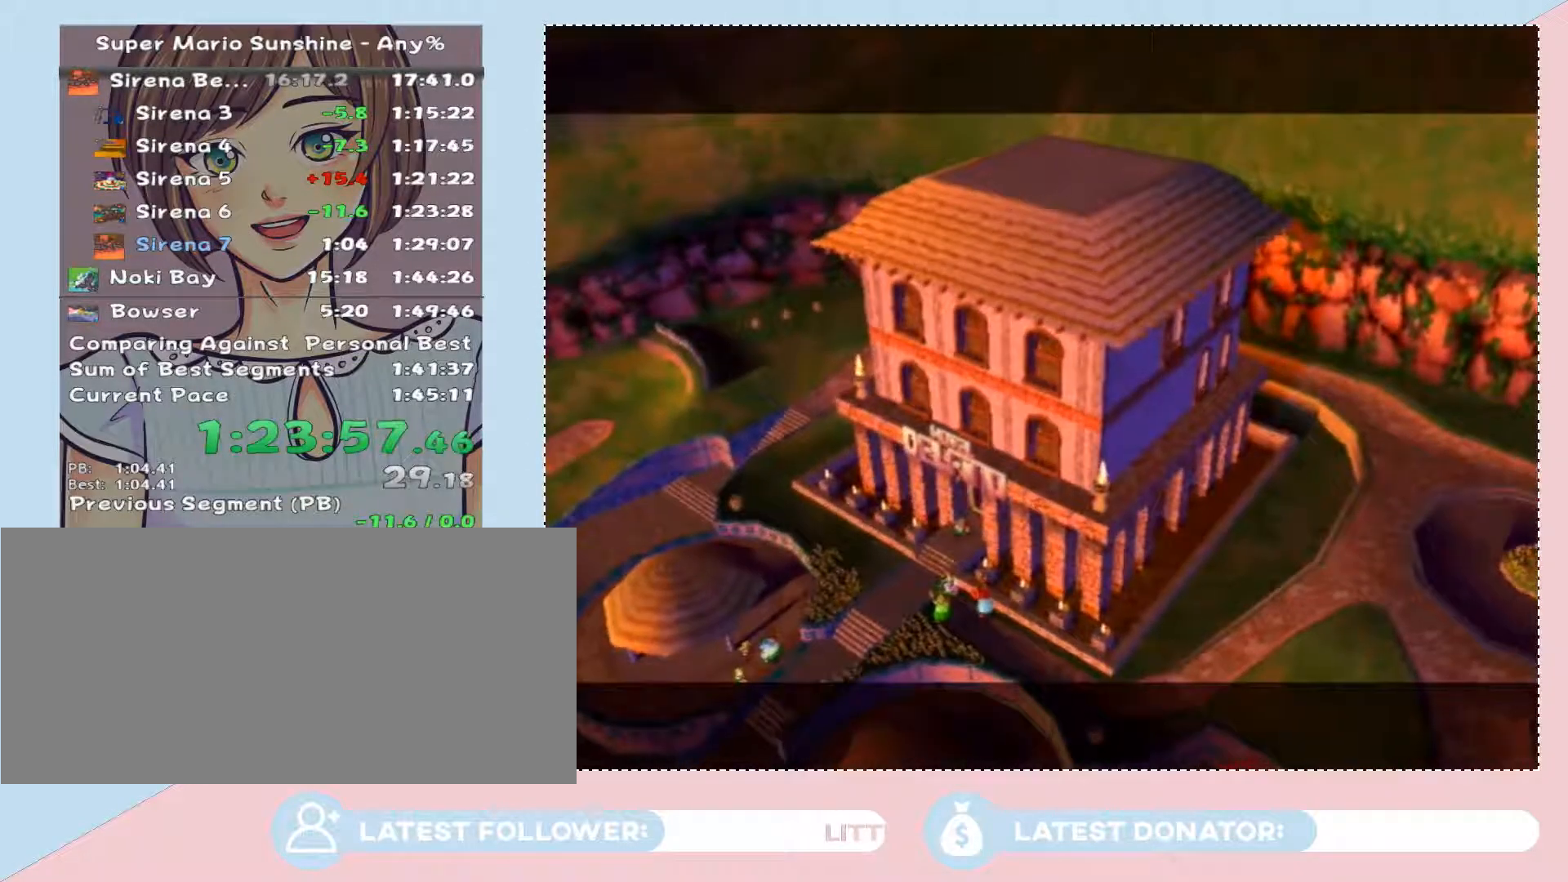
{"buttons": [], "left_stick": "center", "right_stick": "center", "button_events": [[17, "A", "up"], [183, "A", "down"], [250, "A", "up"], [333, "A", "down"], [400, "A", "up"]]}
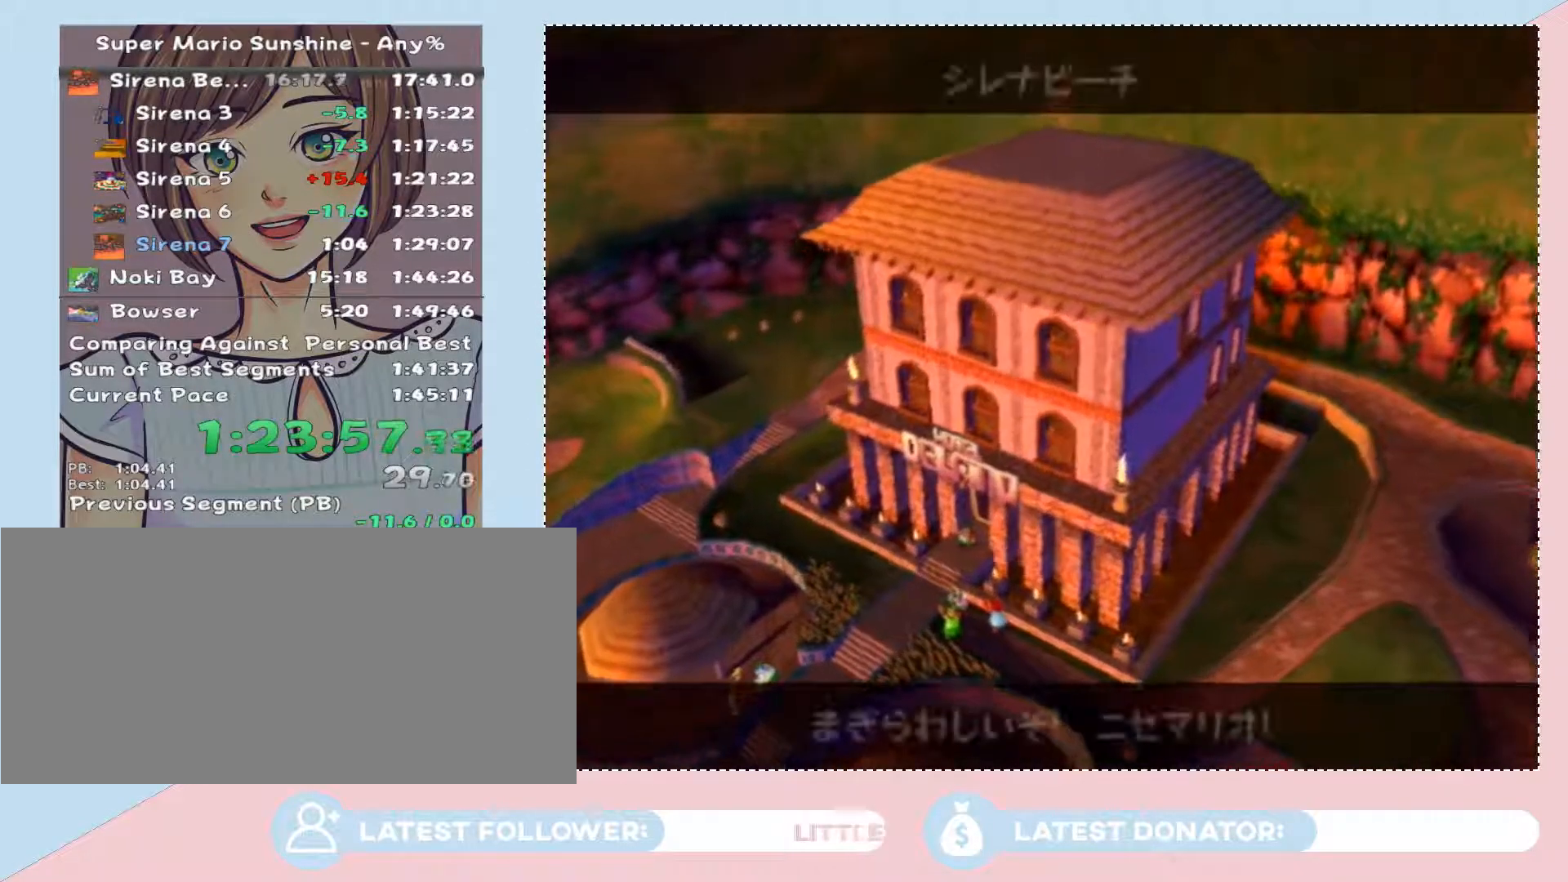
{"buttons": ["A"], "left_stick": "center", "right_stick": "center", "button_events": [[17, "A", "down"], [83, "A", "up"], [183, "A", "down"], [250, "A", "up"], [300, "A", "down"], [400, "A", "up"], [467, "A", "down"]]}
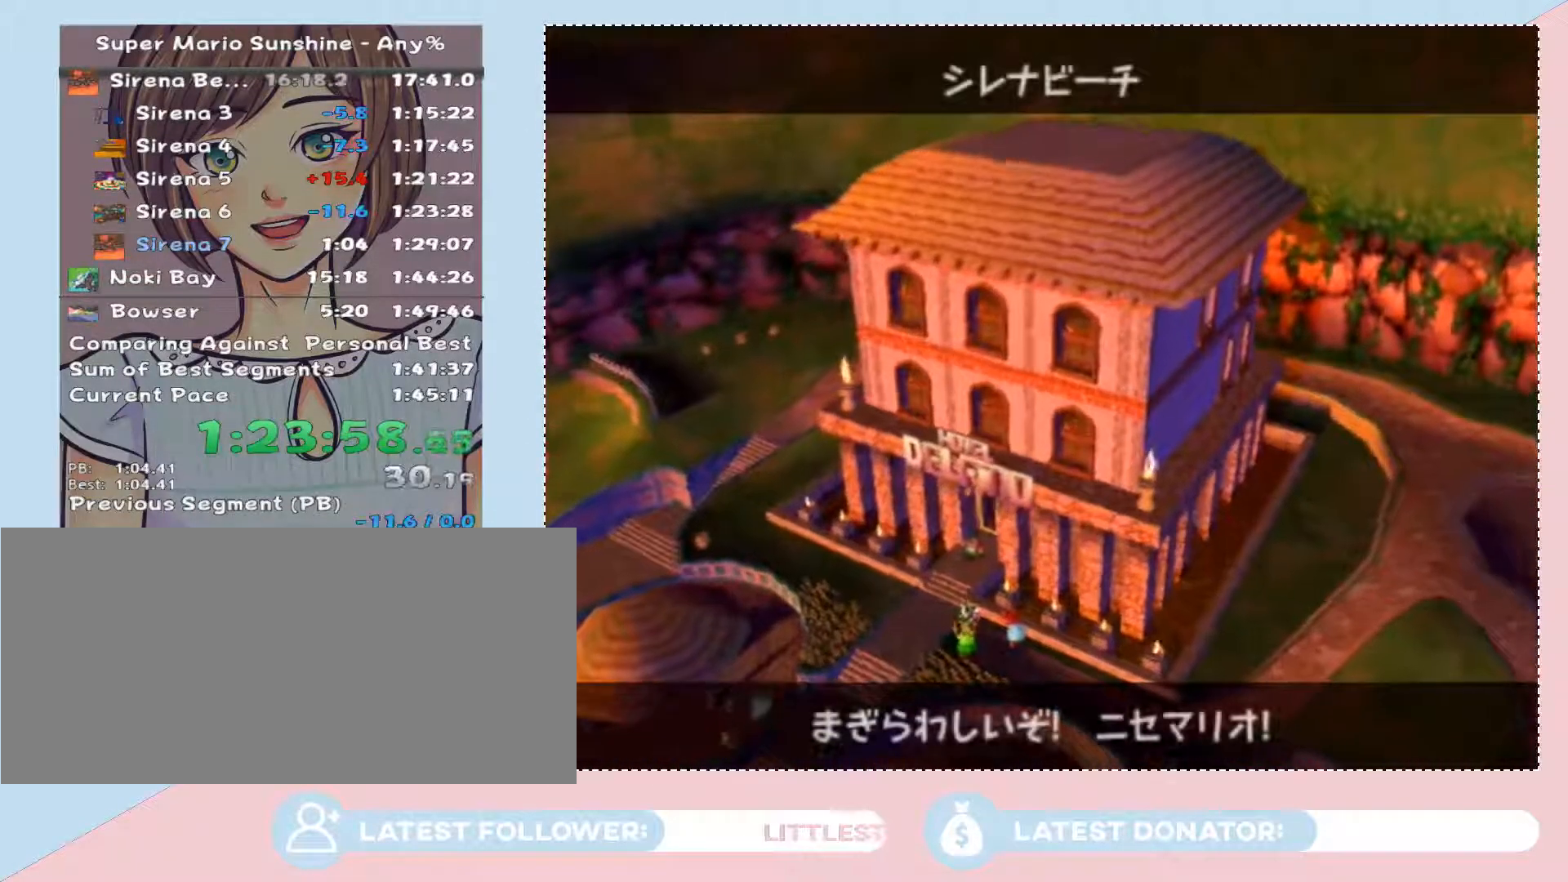
{"buttons": [], "left_stick": "center", "right_stick": "center", "button_events": [[83, "A", "up"], [150, "A", "down"], [250, "A", "up"], [333, "A", "down"], [400, "A", "up"]]}
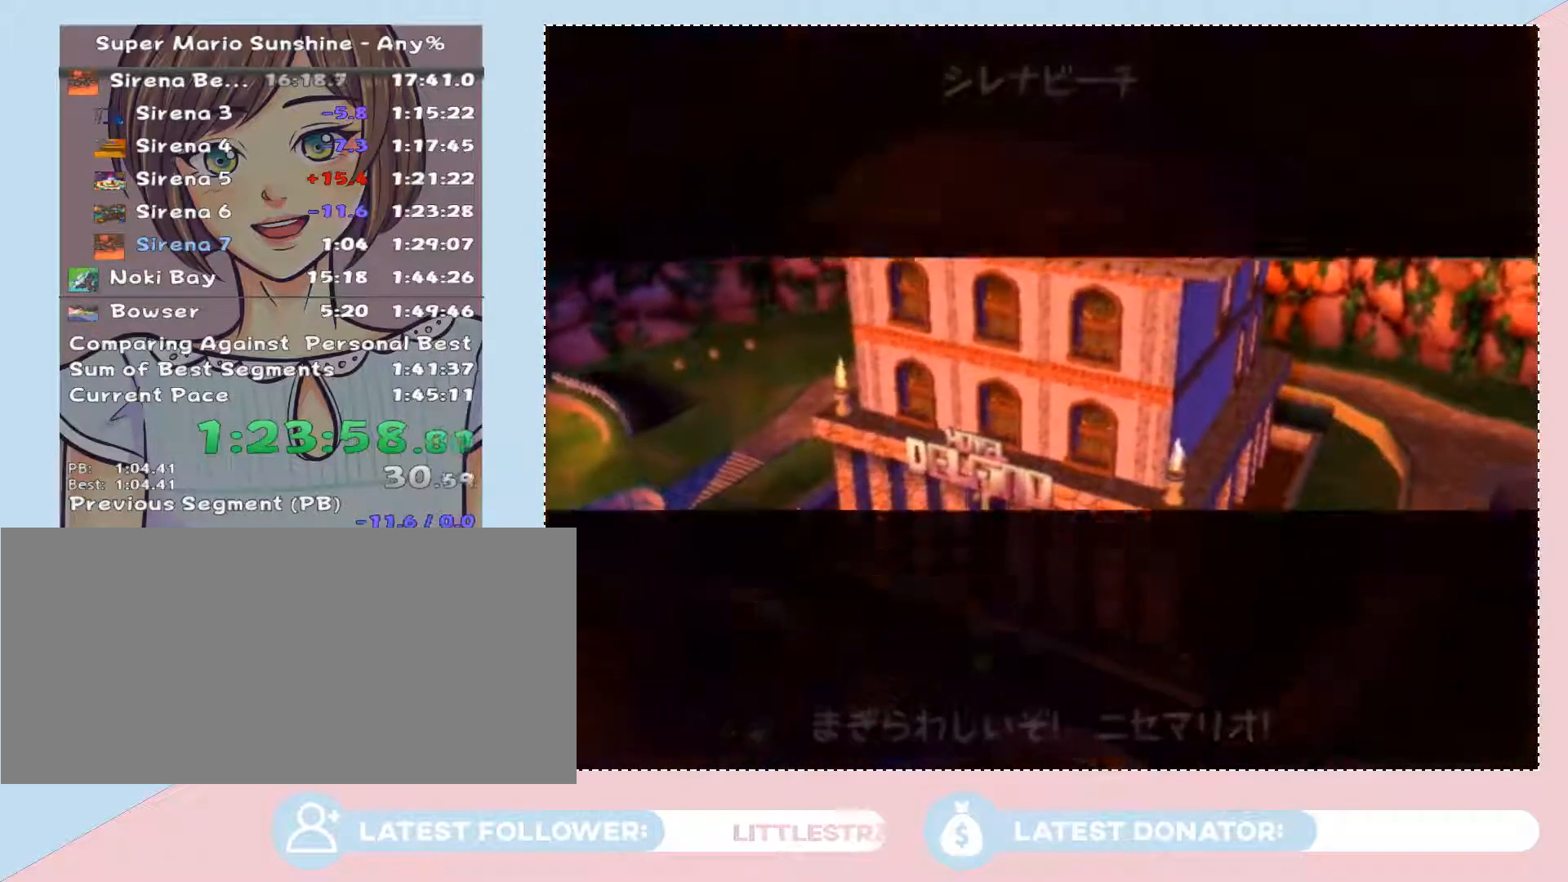
{"buttons": [], "left_stick": "up-right", "right_stick": "center", "button_events": [[17, "A", "down"], [83, "A", "up"]]}
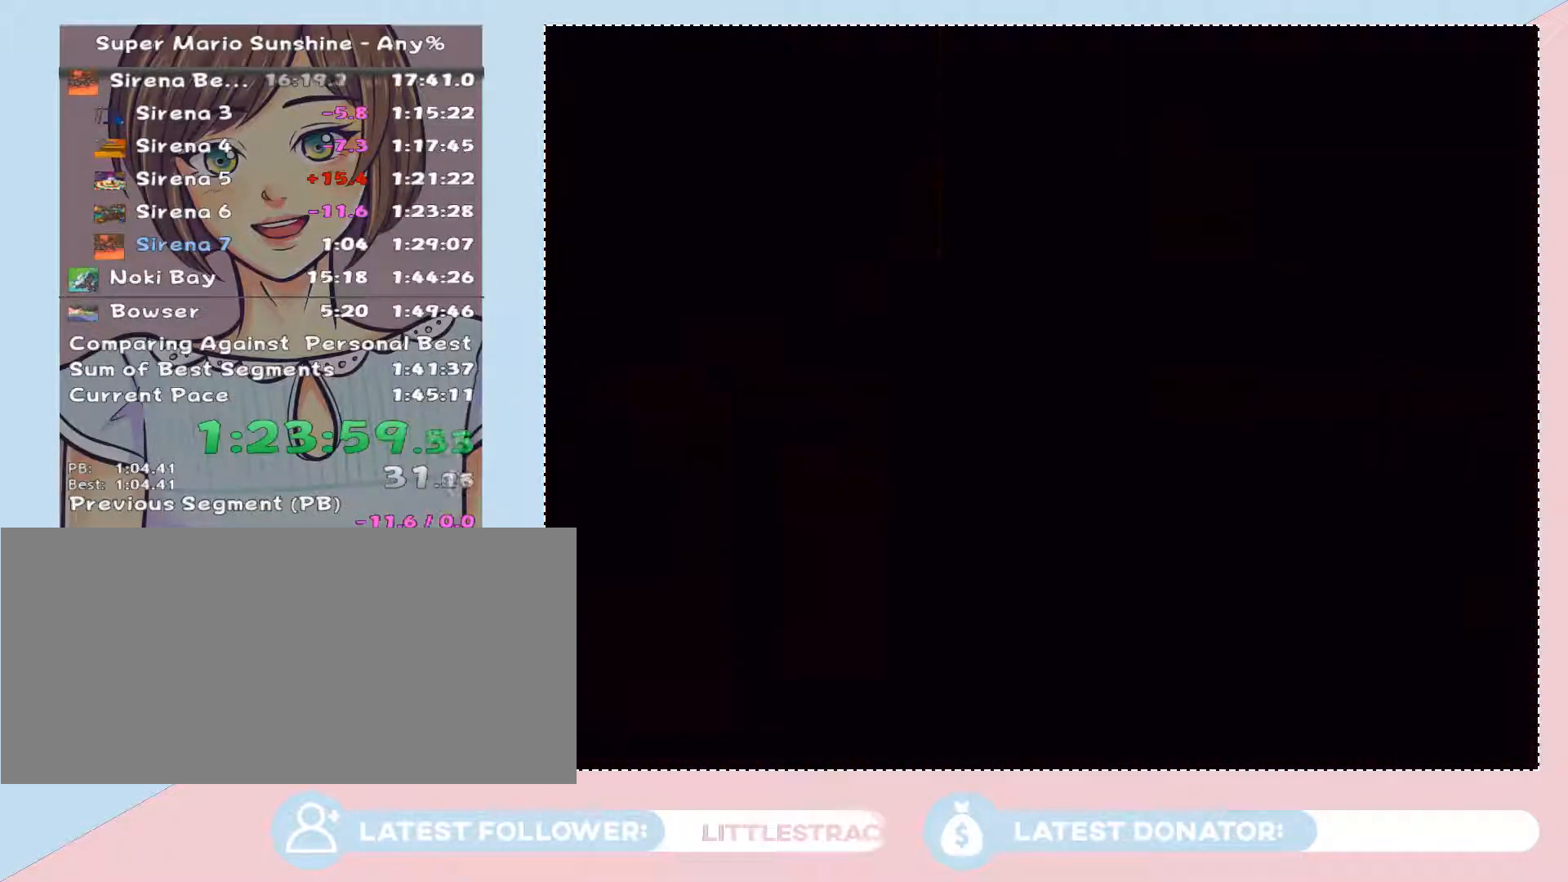
{"buttons": [], "left_stick": "up-right", "right_stick": "center", "button_events": []}
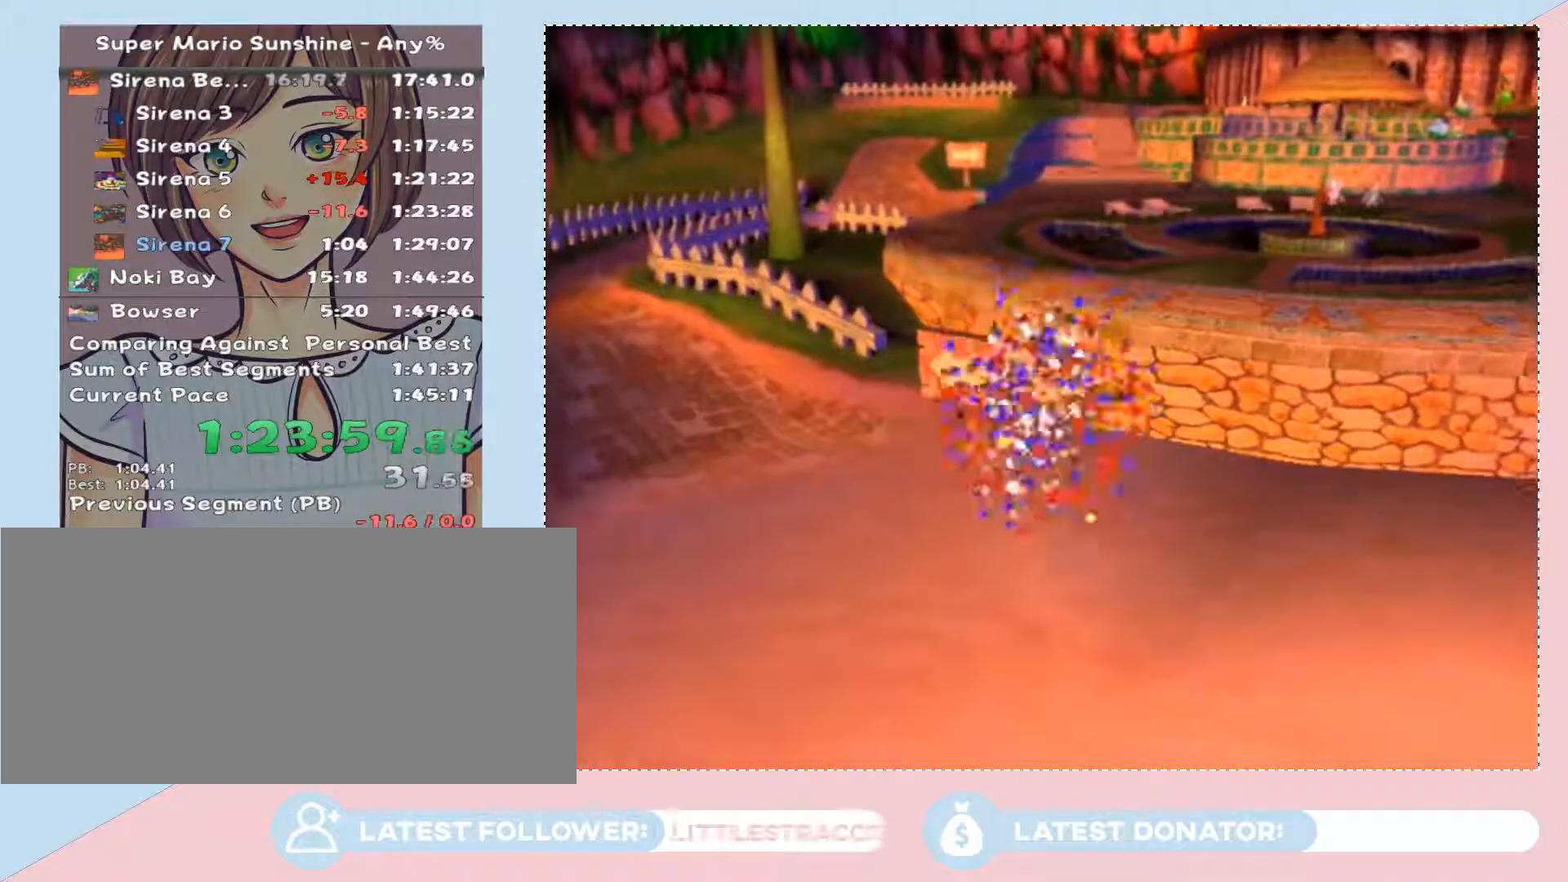
{"buttons": [], "left_stick": "up-right", "right_stick": "center", "button_events": []}
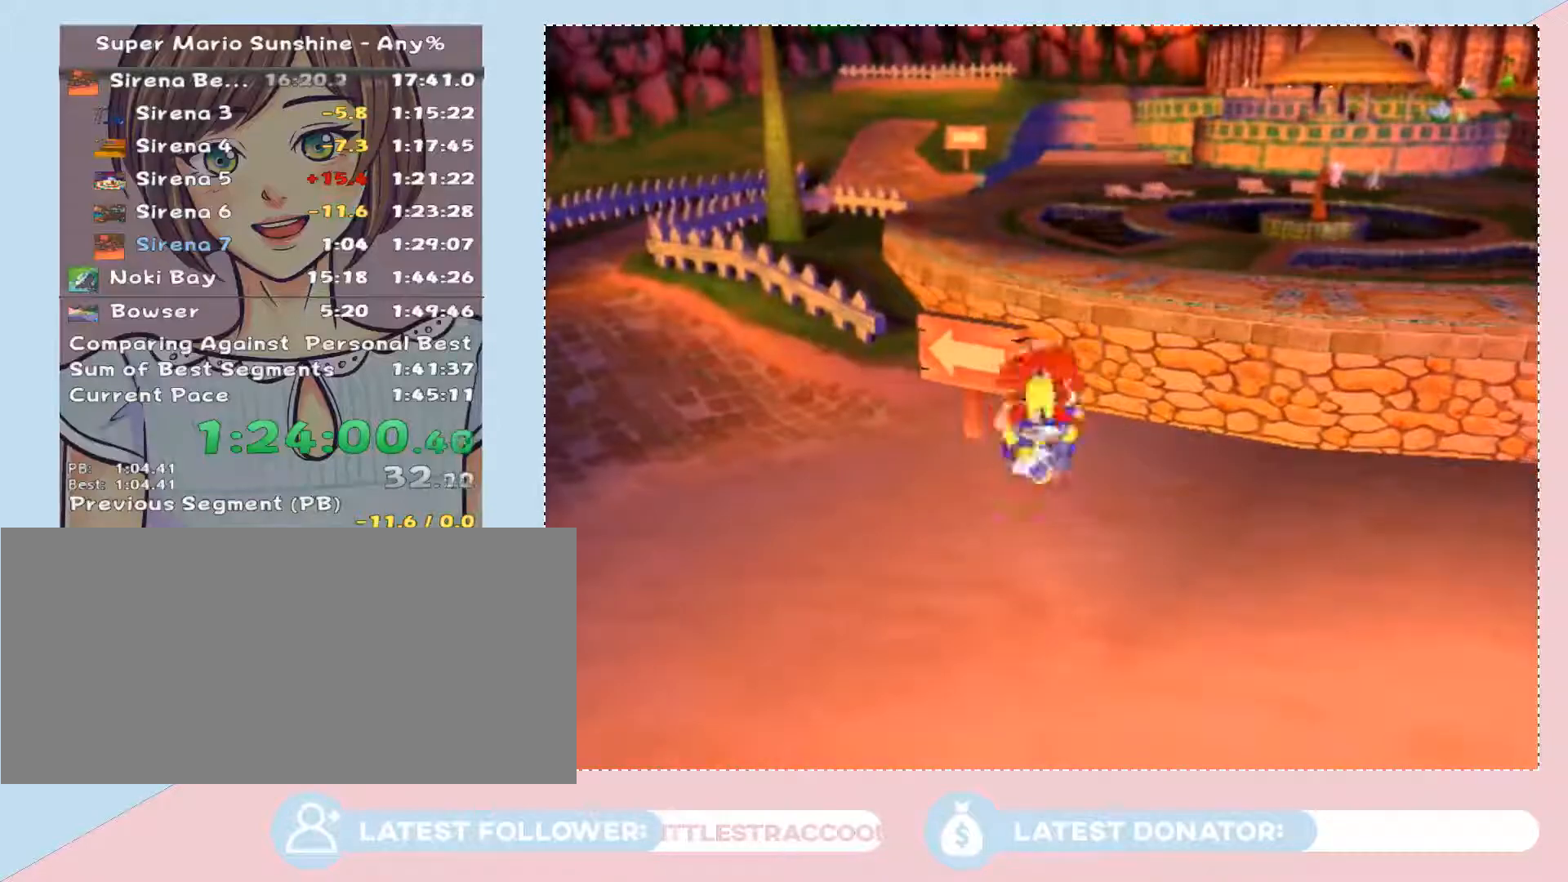
{"buttons": [], "left_stick": "up-right", "right_stick": "center", "button_events": []}
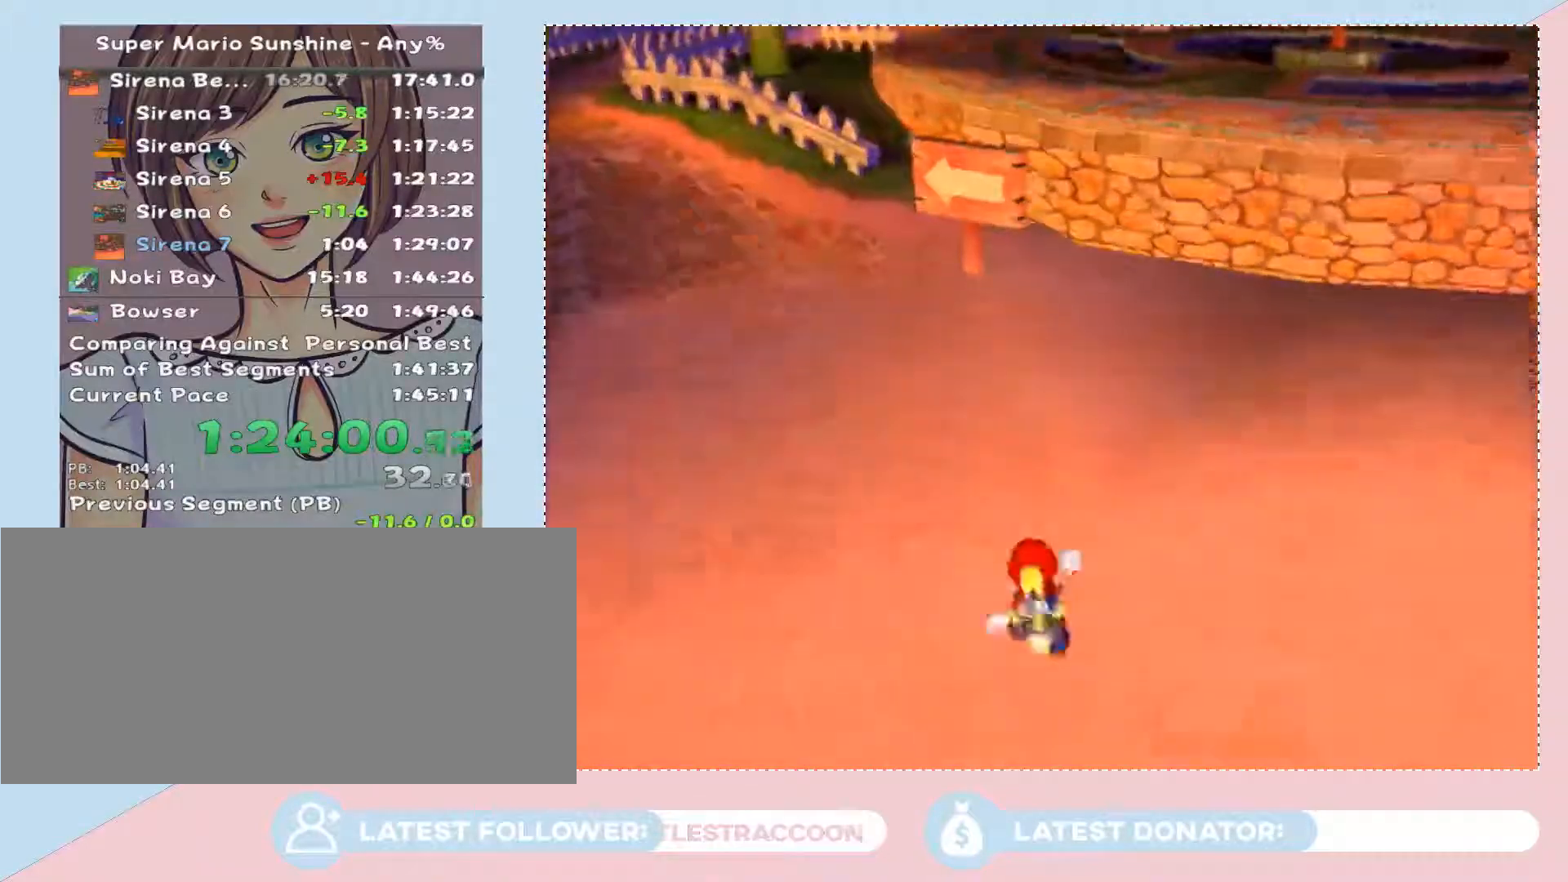
{"buttons": [], "left_stick": "right", "right_stick": "center", "button_events": []}
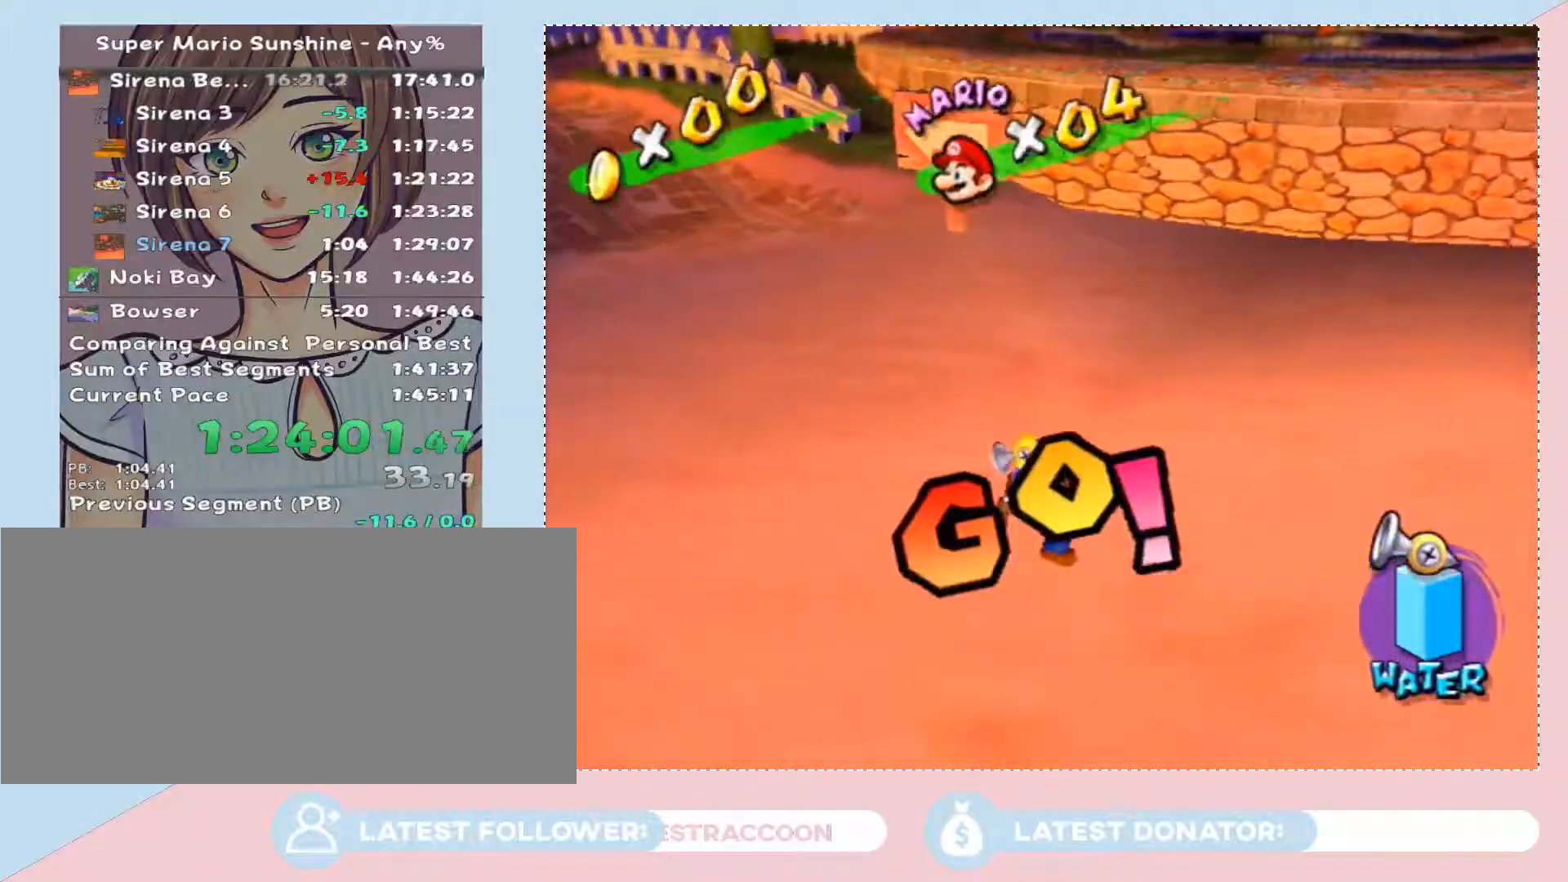
{"buttons": ["A"], "left_stick": "up", "right_stick": "center", "button_events": [[50, "B", "down"], [117, "B", "up"], [500, "A", "down"]]}
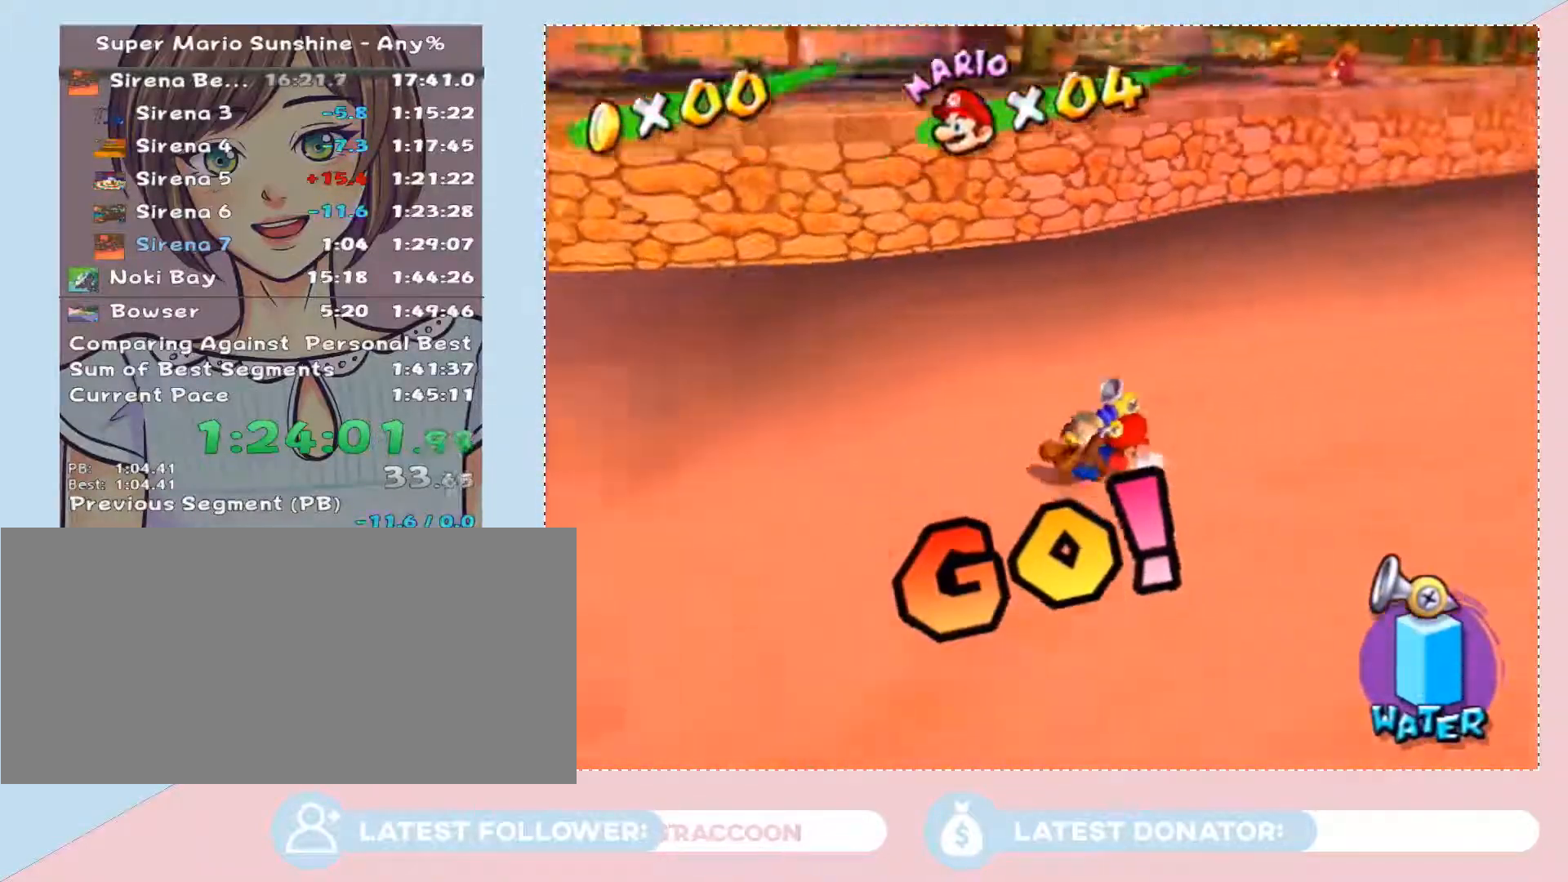
{"buttons": [], "left_stick": "up", "right_stick": "center", "button_events": [[50, "A", "up"]]}
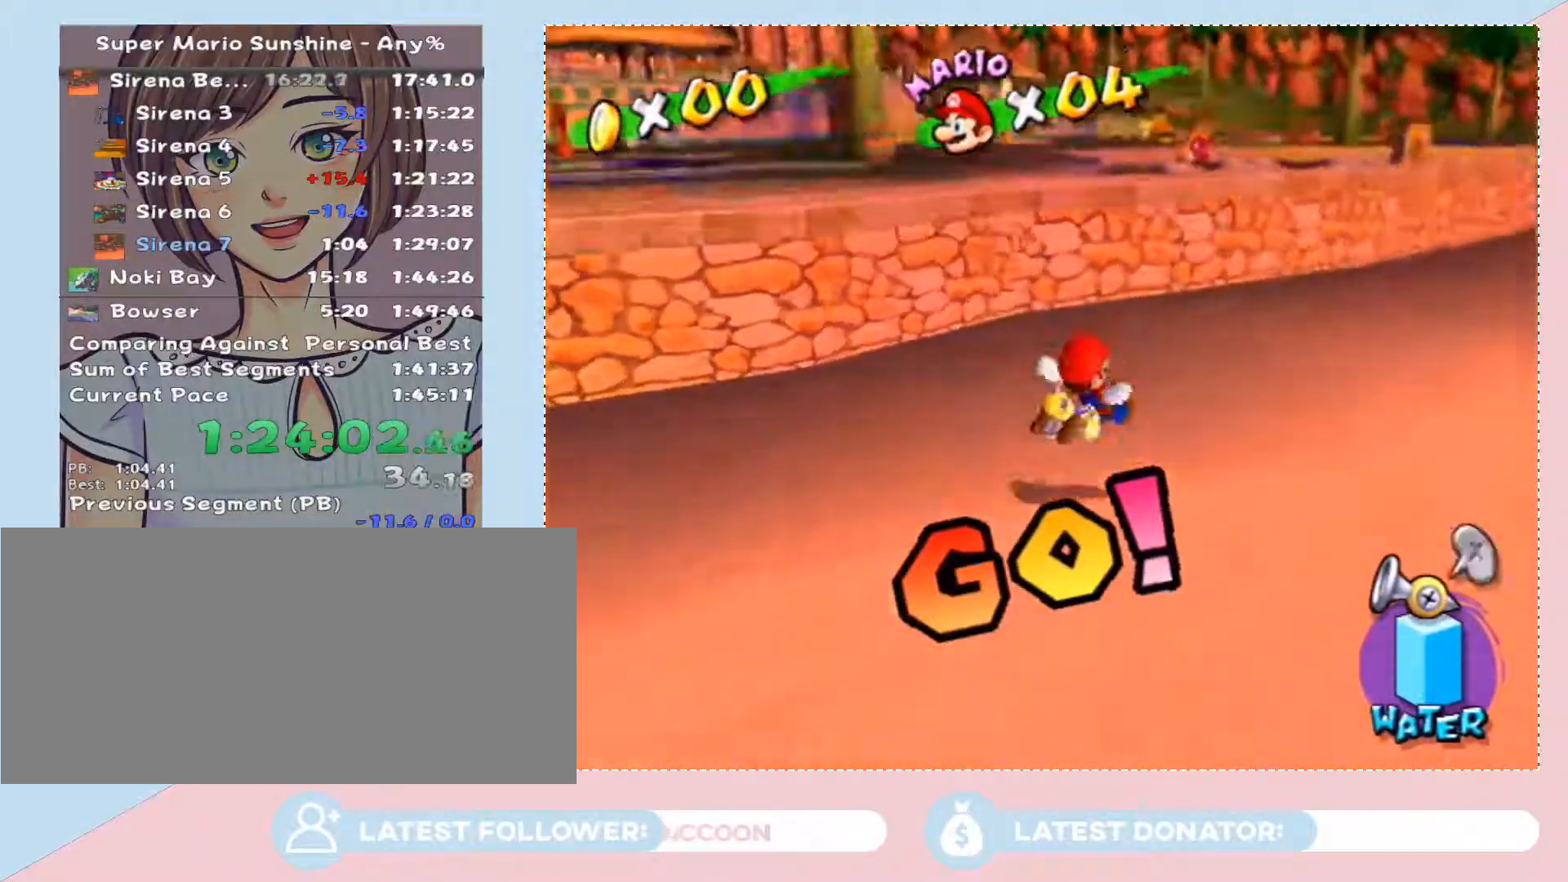
{"buttons": [], "left_stick": "up", "right_stick": "center", "button_events": [[300, "A", "down"], [300, "B", "down"], [433, "A", "up"], [433, "B", "up"]]}
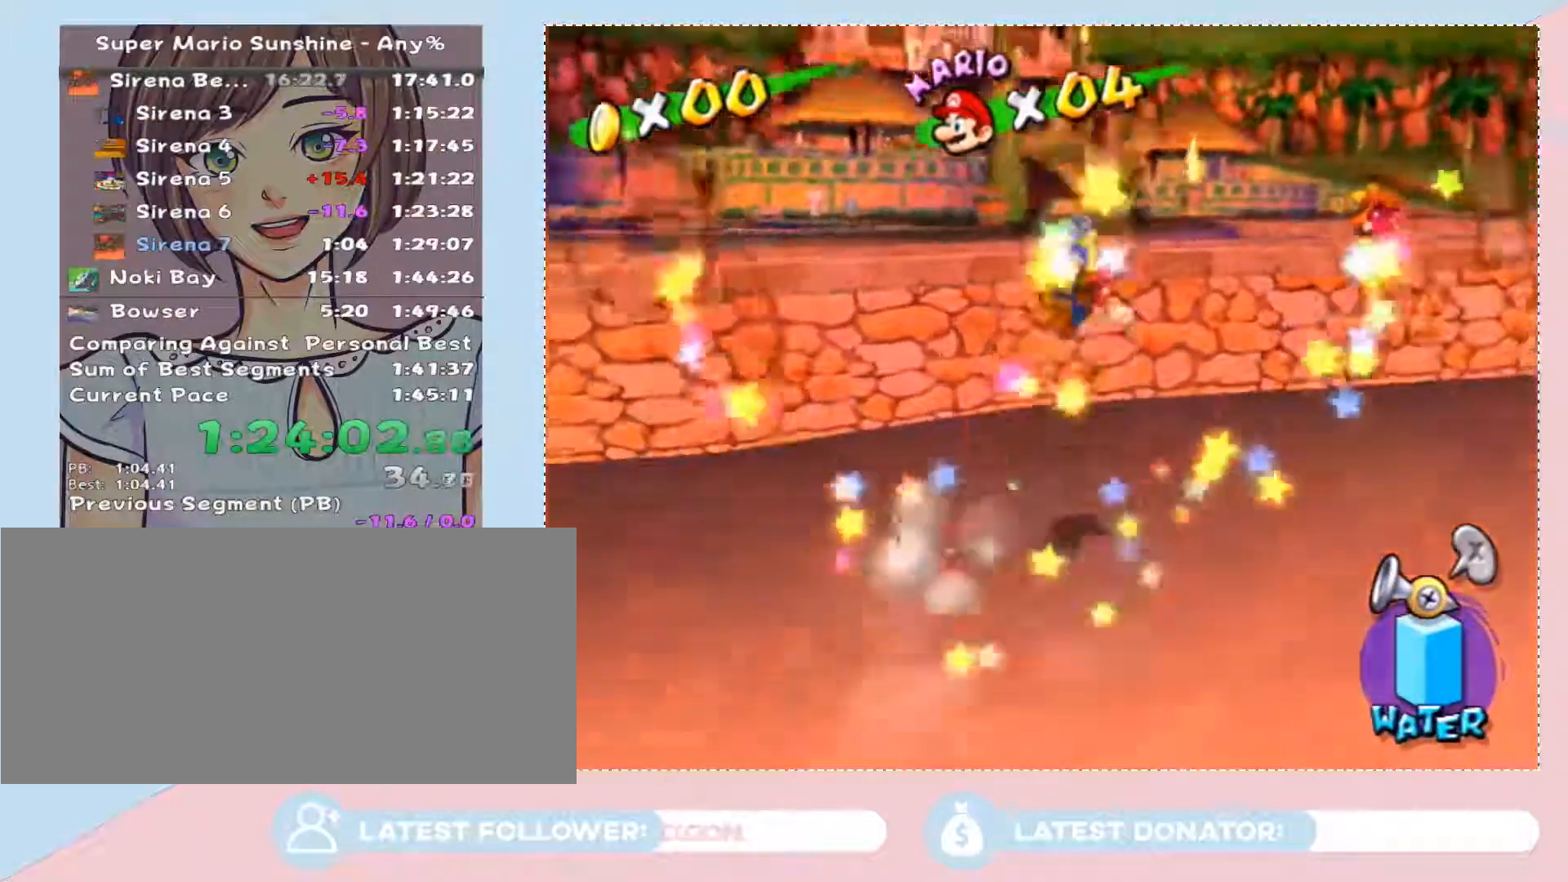
{"buttons": [], "left_stick": "up-left", "right_stick": "center", "button_events": []}
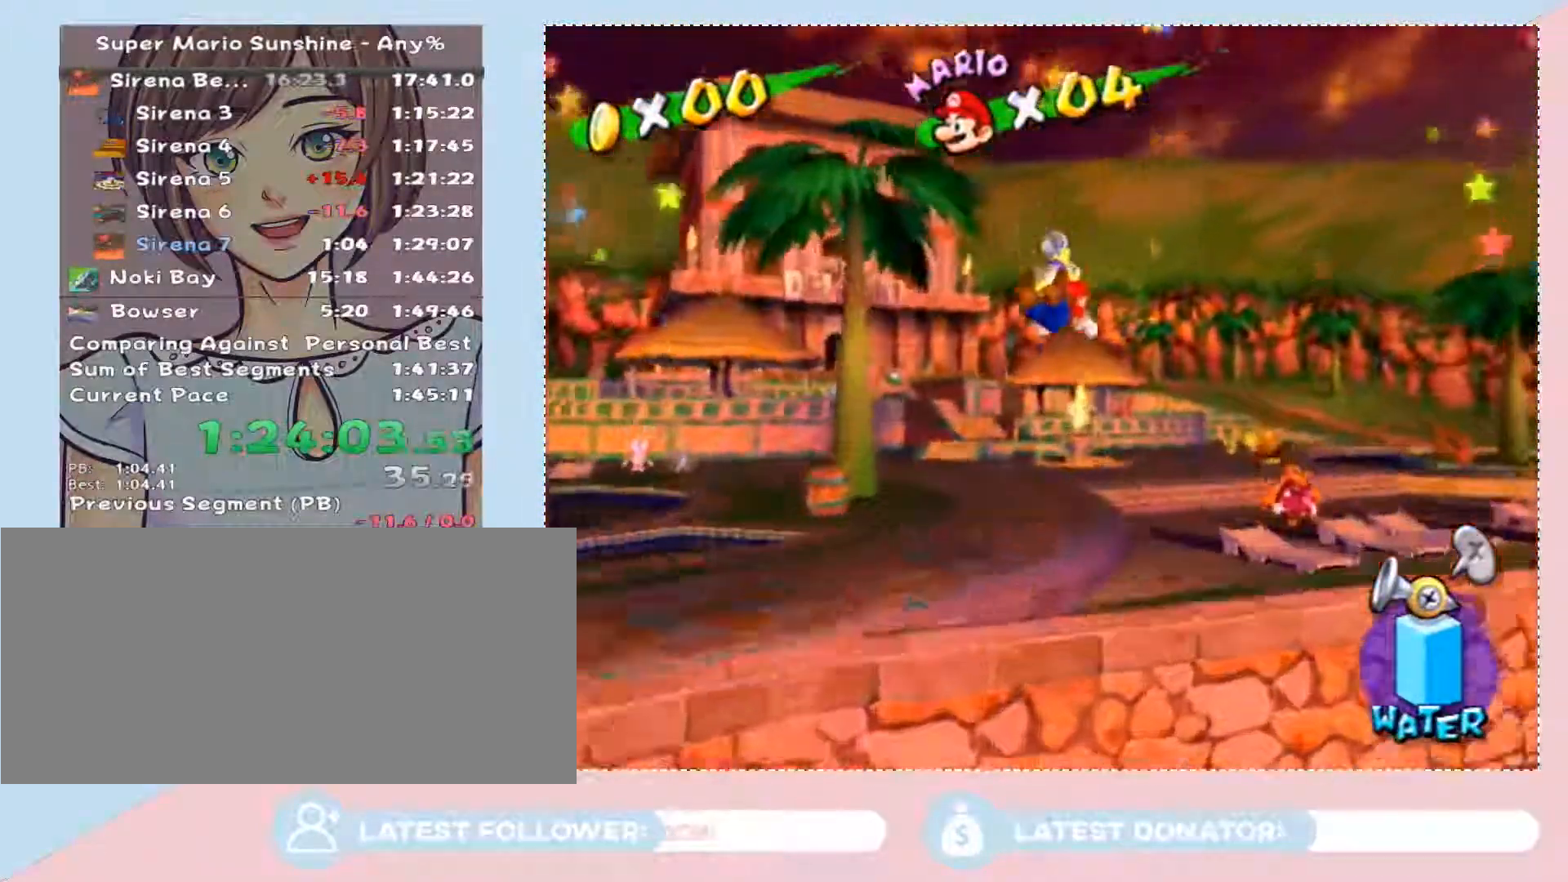
{"buttons": [], "left_stick": "center", "right_stick": "right", "button_events": [[183, "L2", "down"], [300, "L2", "up"]]}
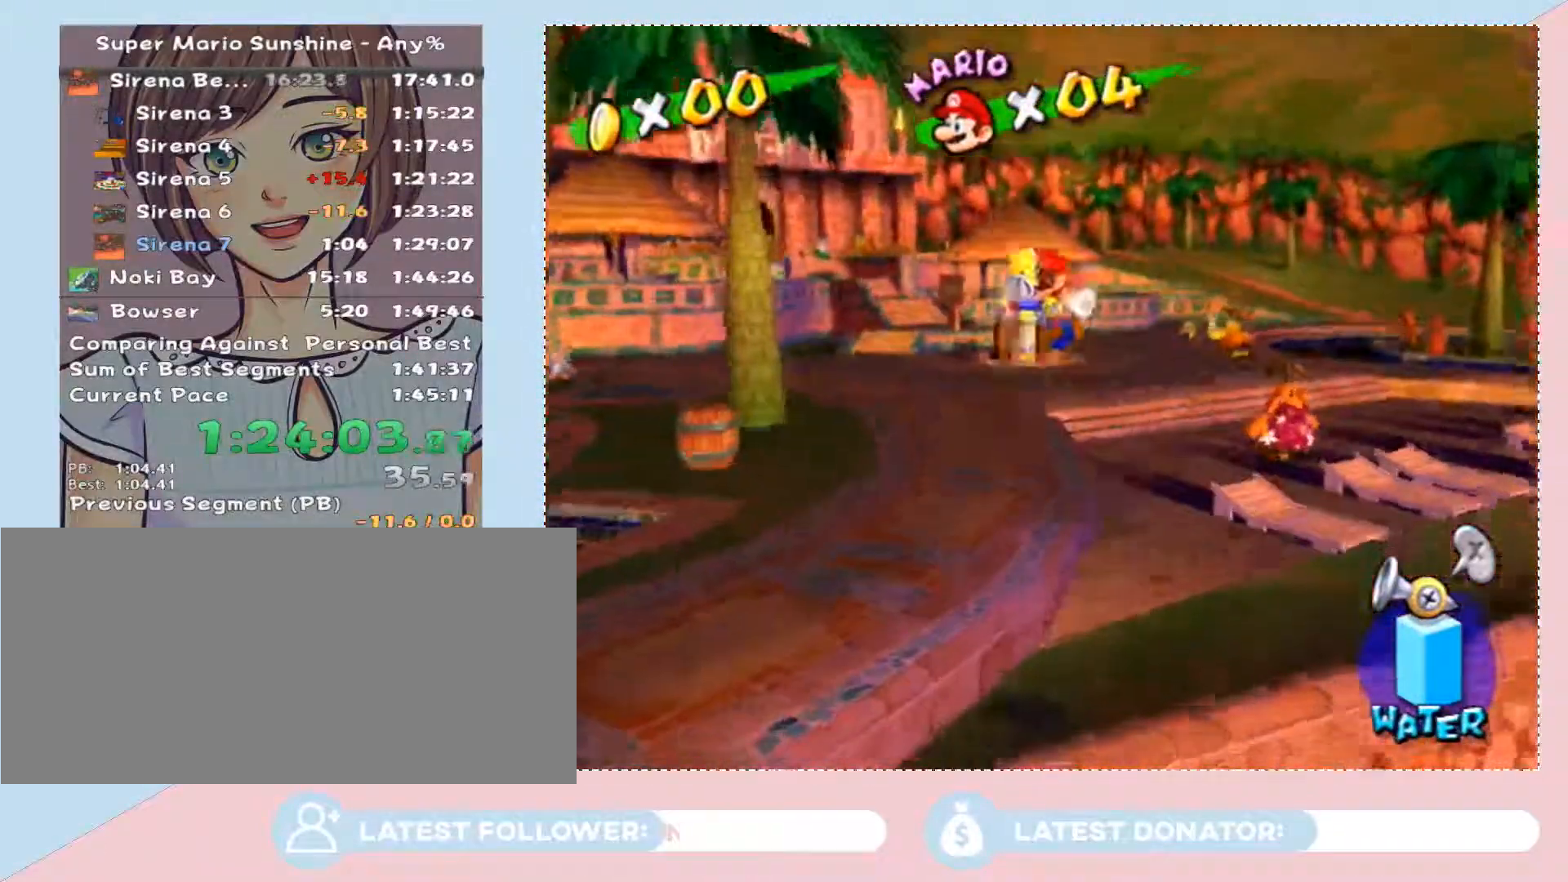
{"buttons": [], "left_stick": "up", "right_stick": "center", "button_events": []}
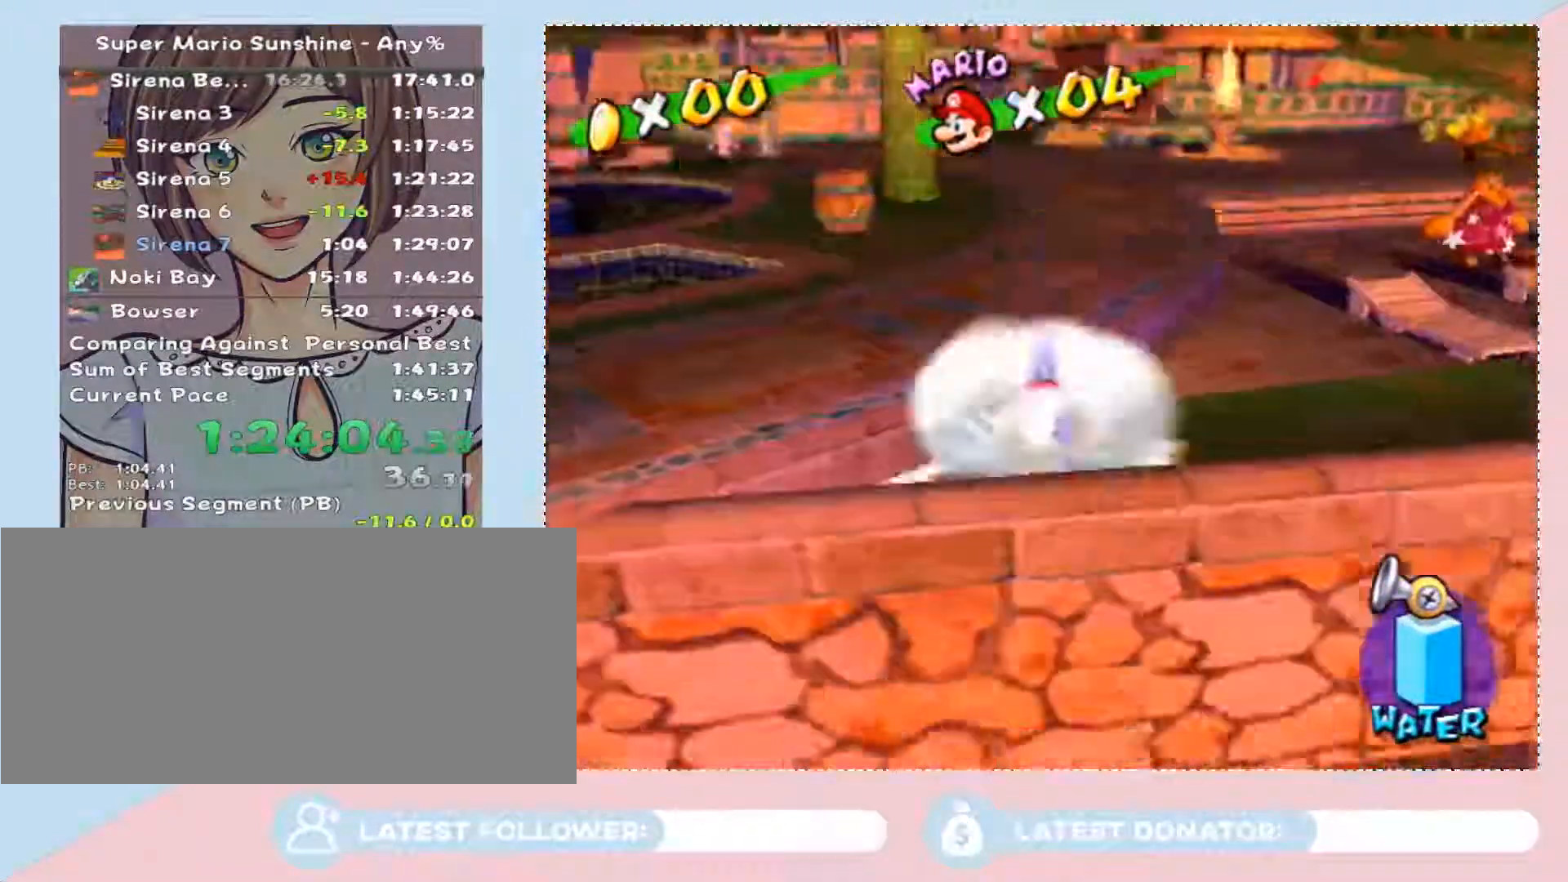
{"buttons": [], "left_stick": "up", "right_stick": "center", "button_events": [[50, "A", "down"], [150, "A", "up"]]}
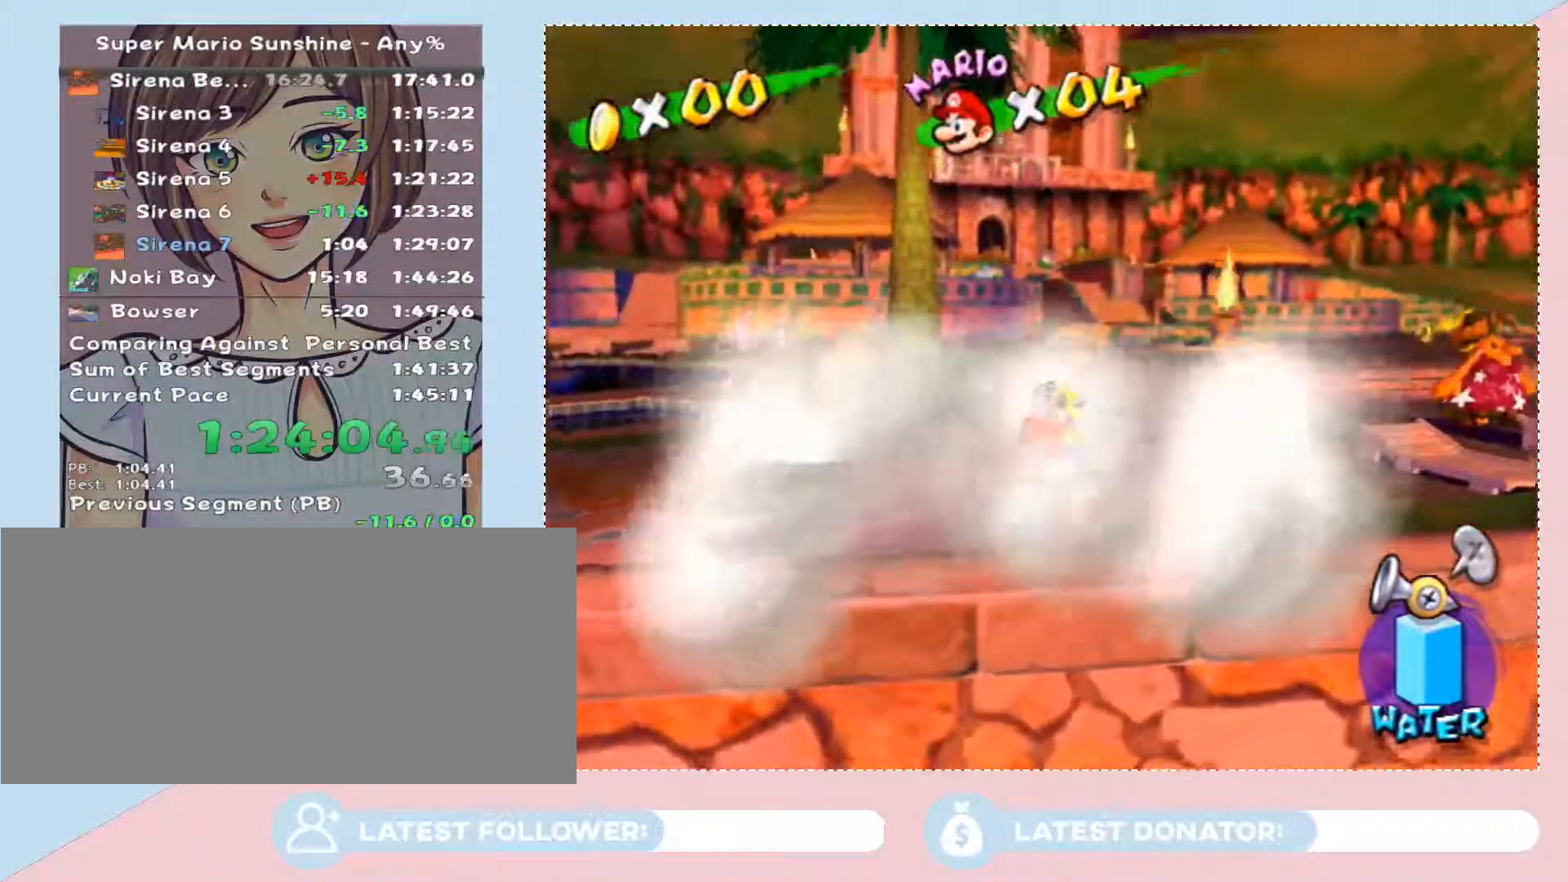
{"buttons": [], "left_stick": "up", "right_stick": "center", "button_events": [[17, "A", "down"], [183, "A", "up"]]}
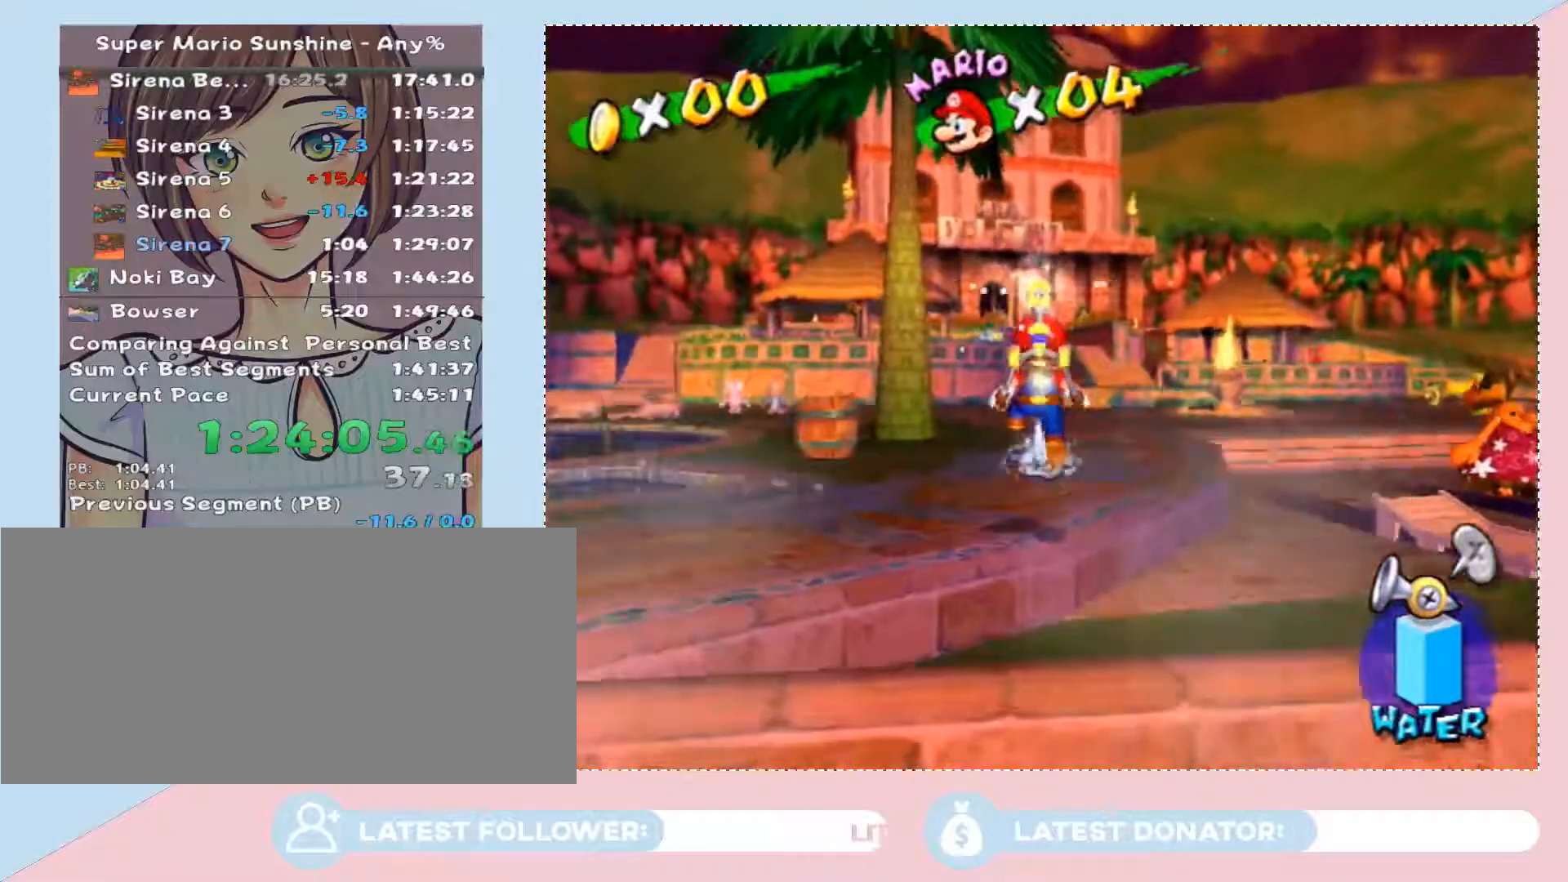
{"buttons": [], "left_stick": "up", "right_stick": "center", "button_events": [[217, "B", "down"], [300, "B", "up"]]}
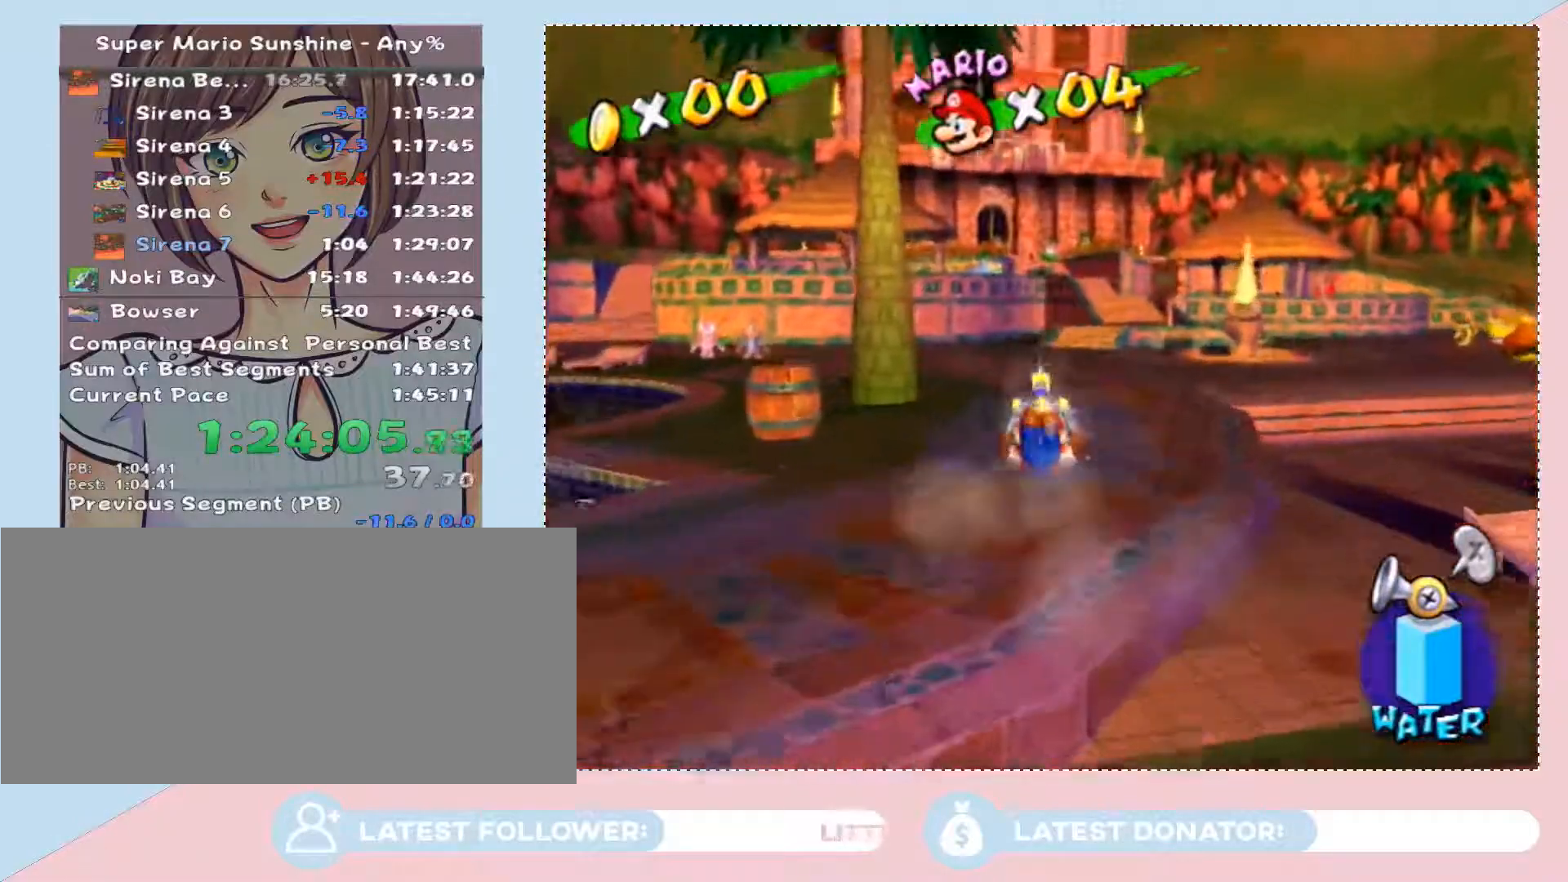
{"buttons": [], "left_stick": "up", "right_stick": "center", "button_events": []}
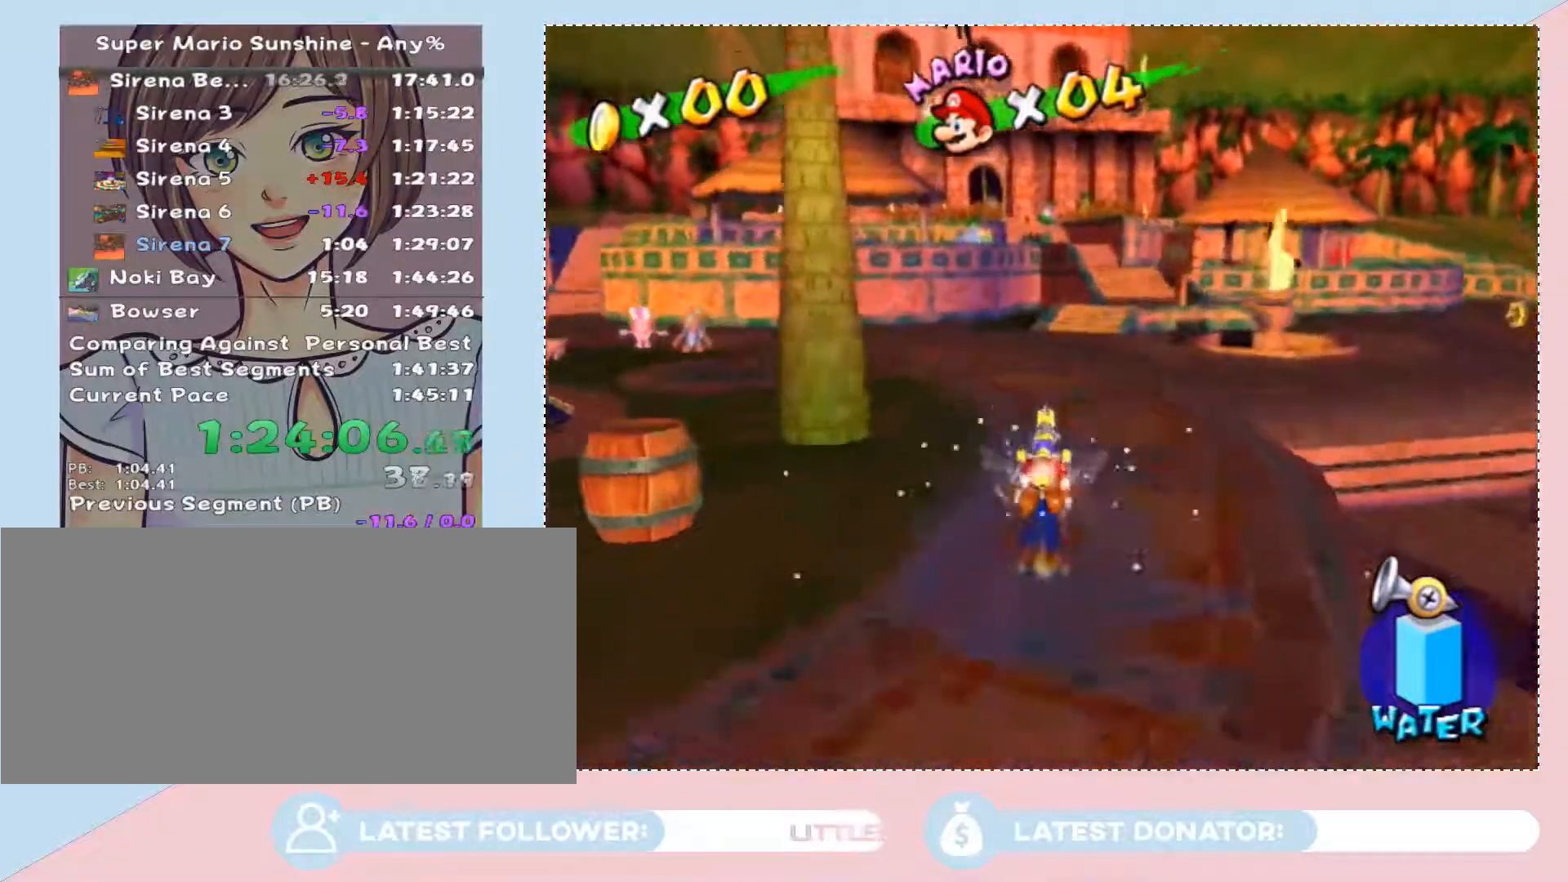
{"buttons": [], "left_stick": "up", "right_stick": "center", "button_events": []}
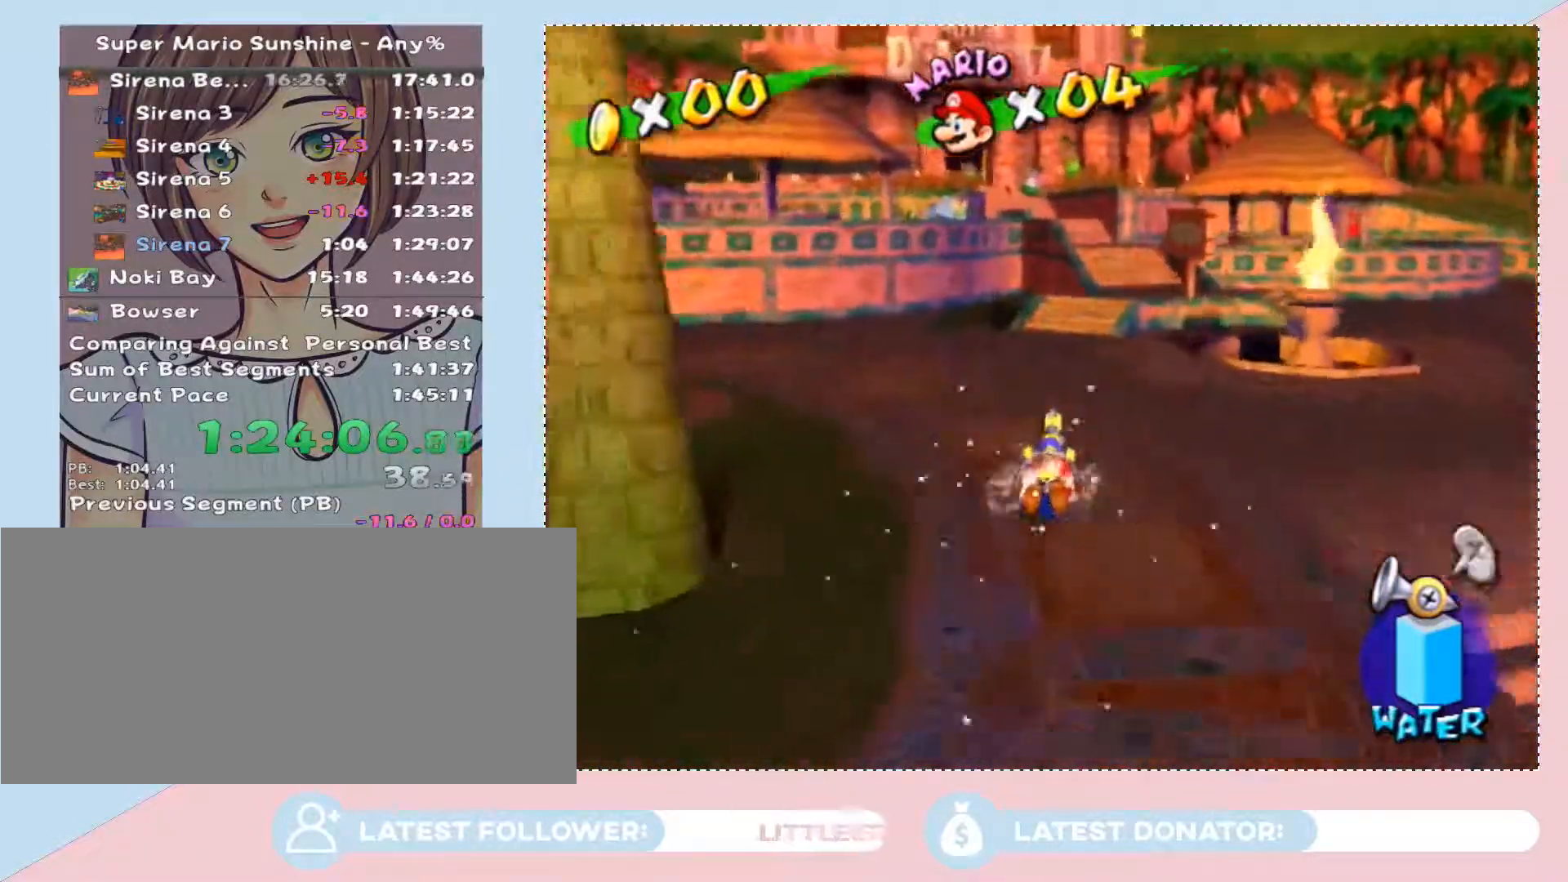
{"buttons": [], "left_stick": "up-right", "right_stick": "center", "button_events": []}
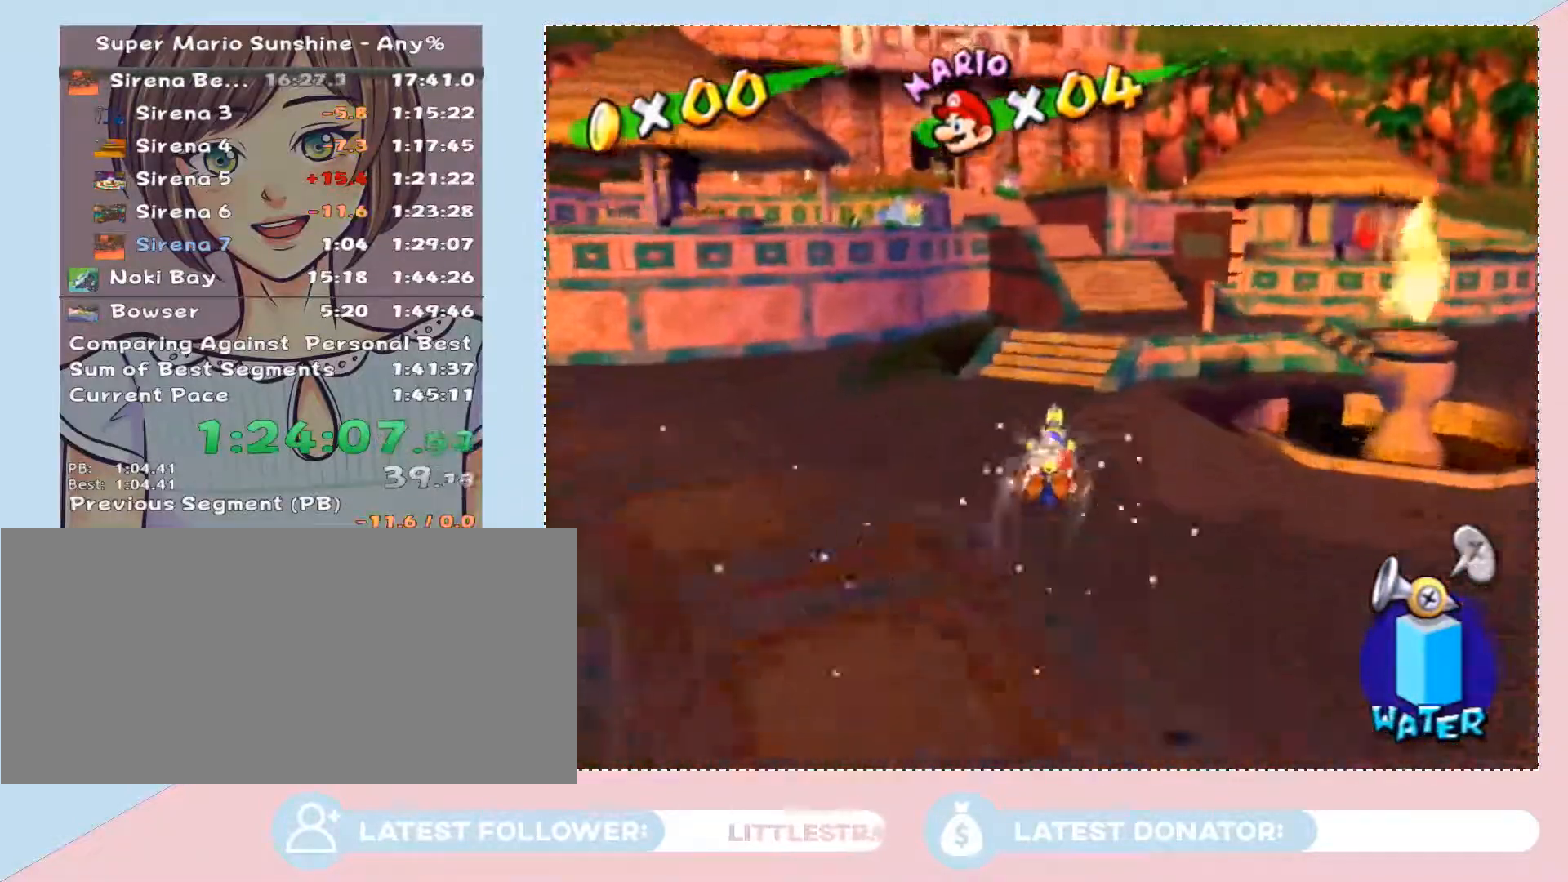
{"buttons": [], "left_stick": "up-left", "right_stick": "right", "button_events": []}
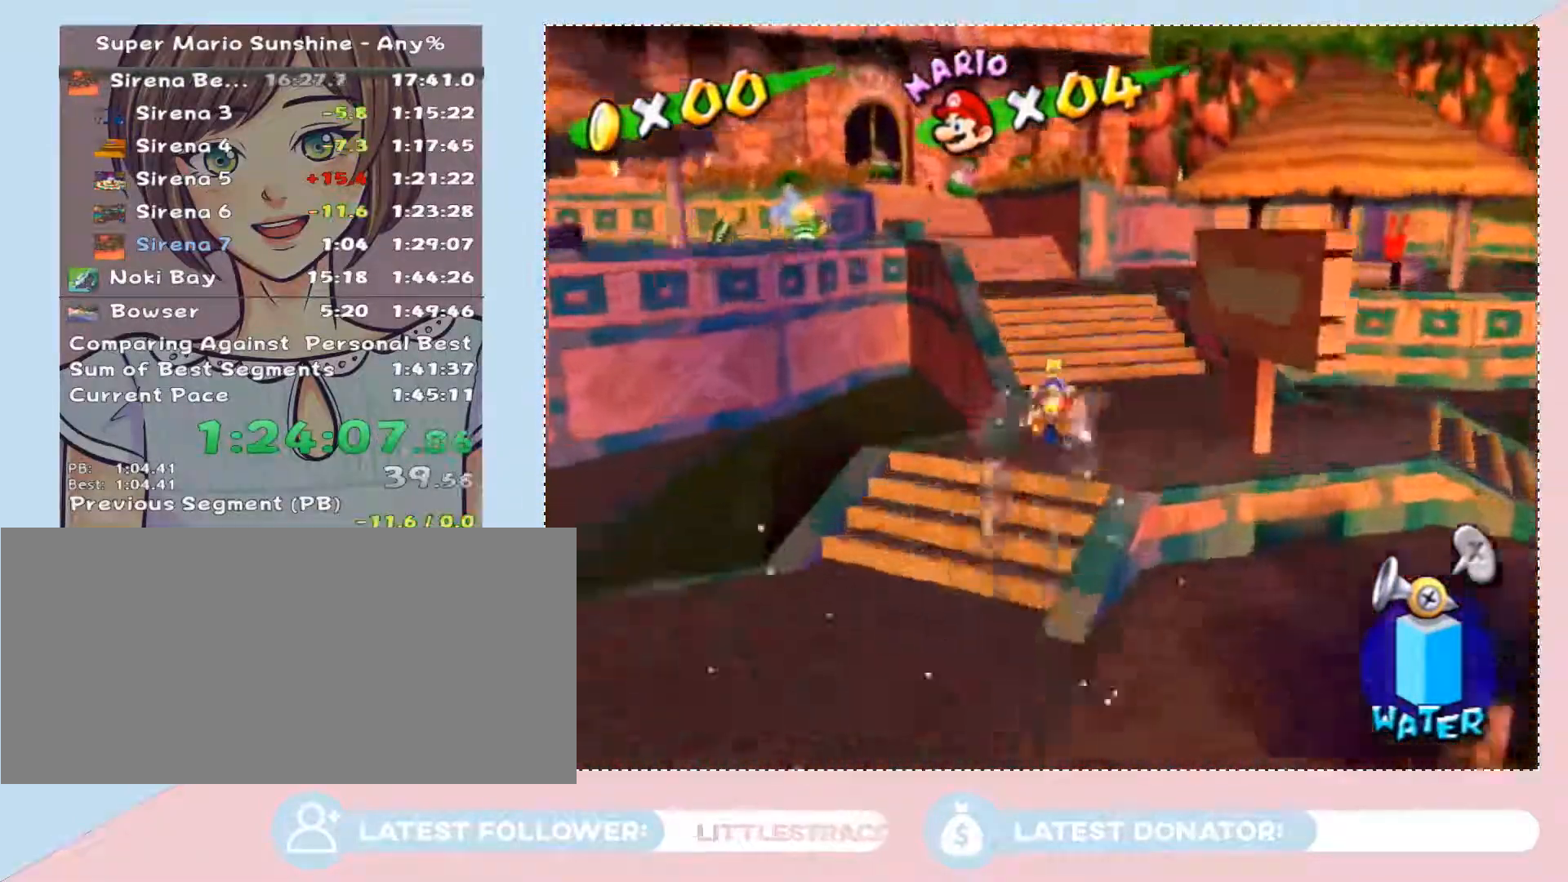
{"buttons": [], "left_stick": "up-left", "right_stick": "right", "button_events": []}
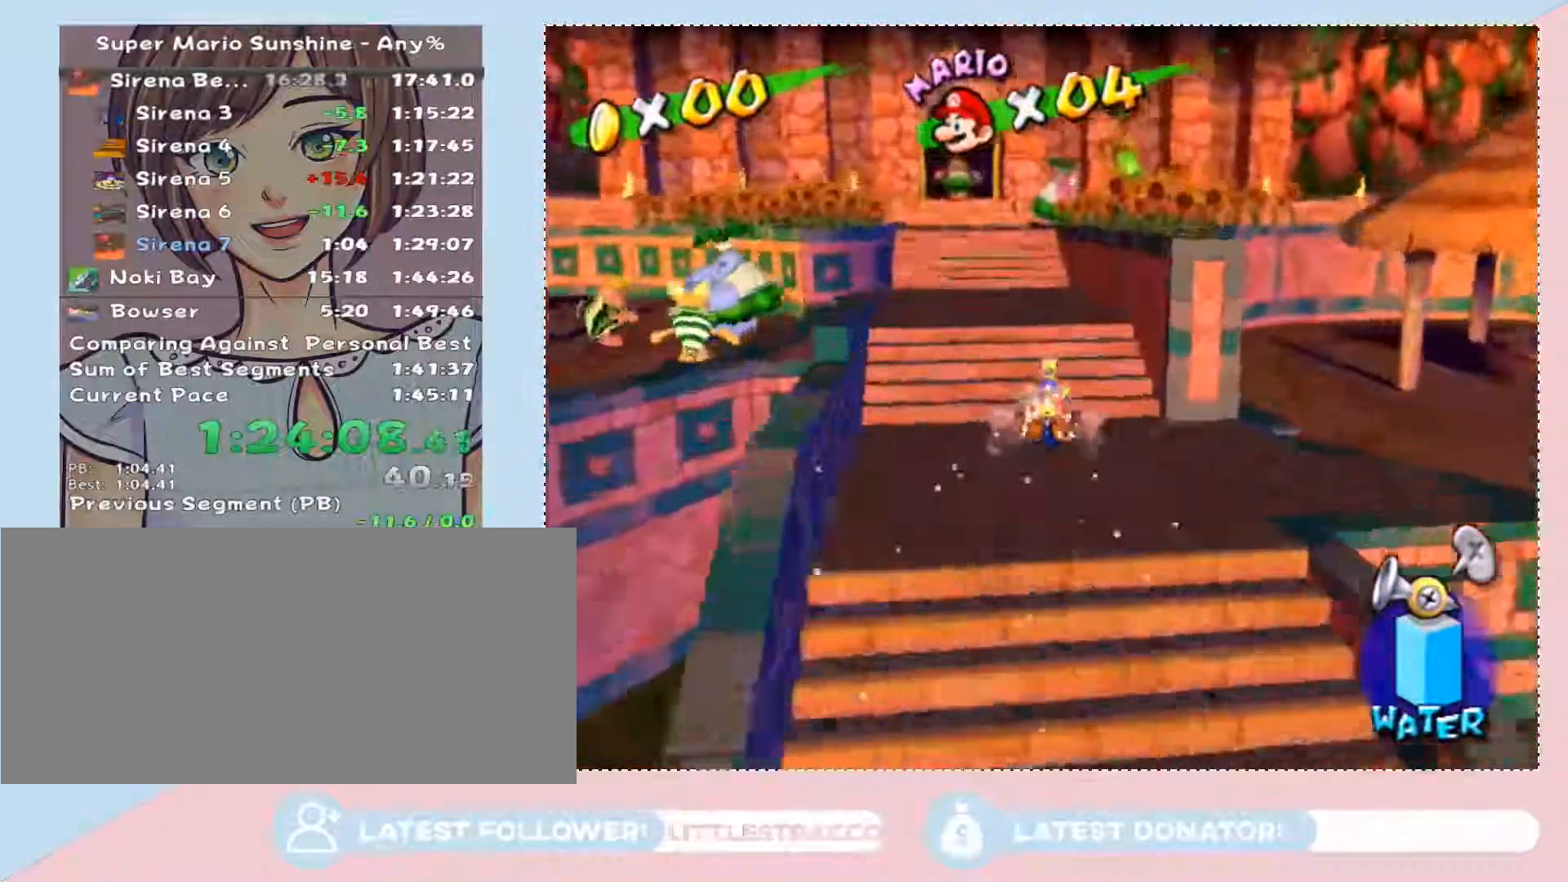
{"buttons": [], "left_stick": "up", "right_stick": "center", "button_events": []}
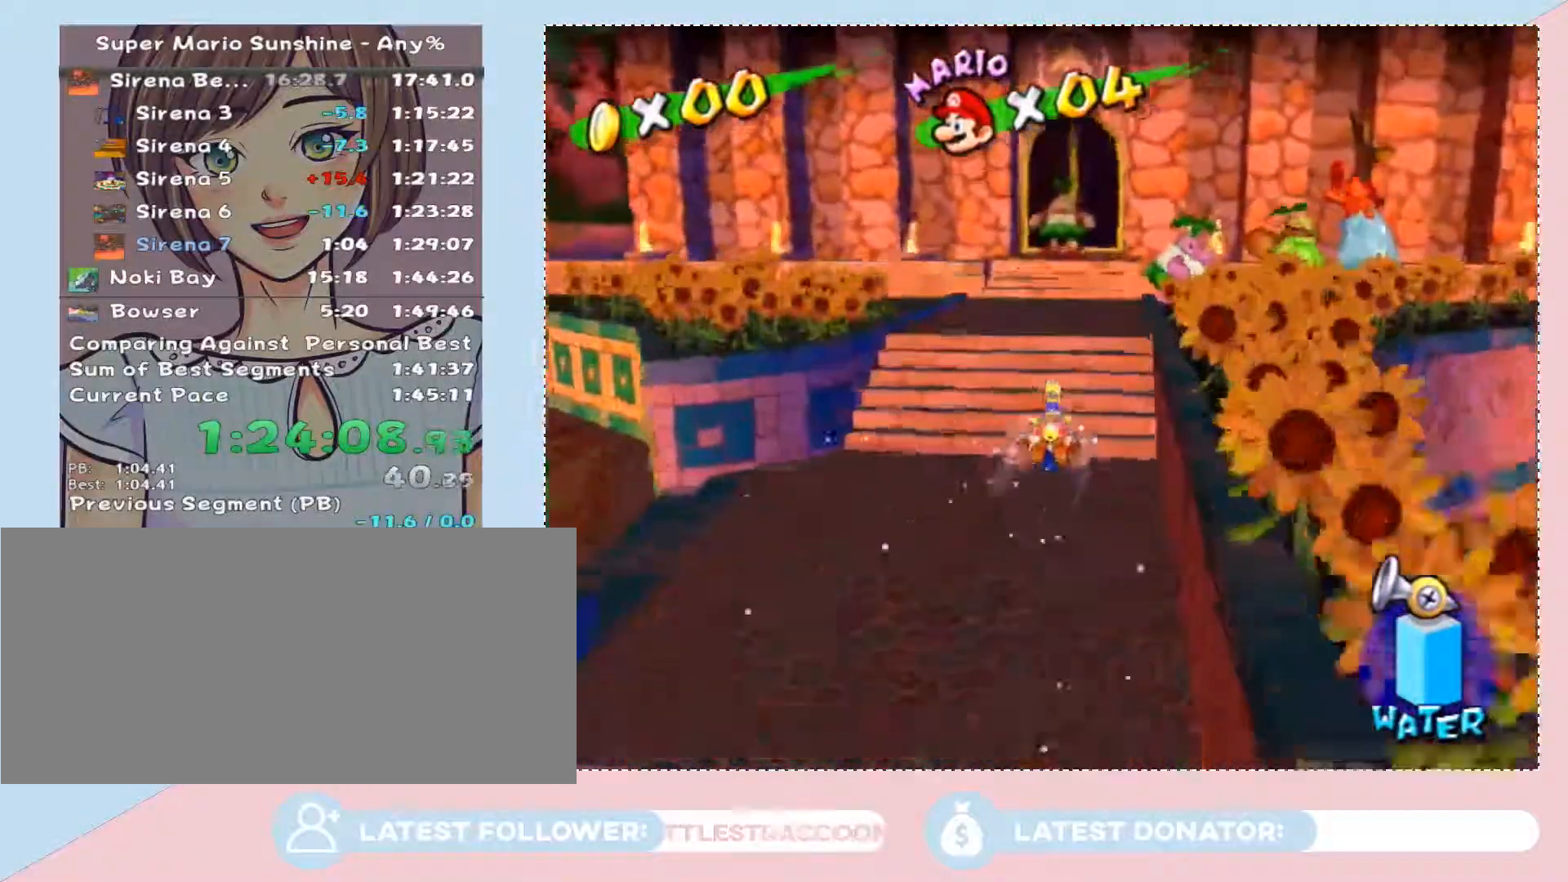
{"buttons": [], "left_stick": "up", "right_stick": "center", "button_events": [[217, "A", "down"], [333, "A", "up"]]}